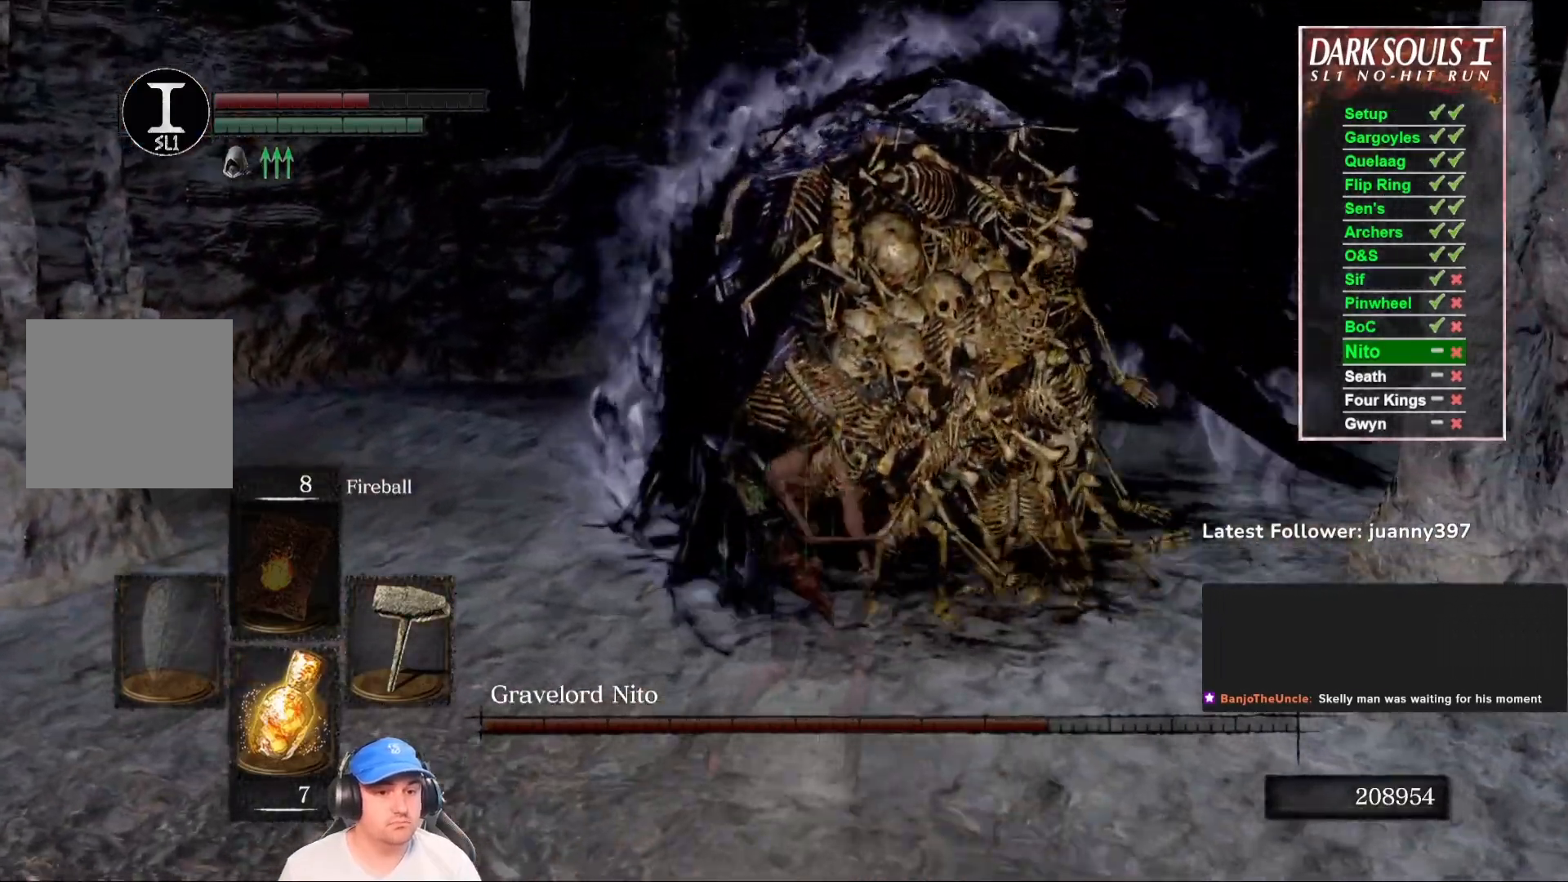
Gameplay with a controller (Xbox layout); each line is a JSON object with the inputs held at the frame after it. "events" lists button and stick changes between this image and that frame as [ms after this image, input, new state], when the widget could be followed in between. Not read: SHARE.
{"buttons": [], "left_stick": "up", "right_stick": "center", "events": []}
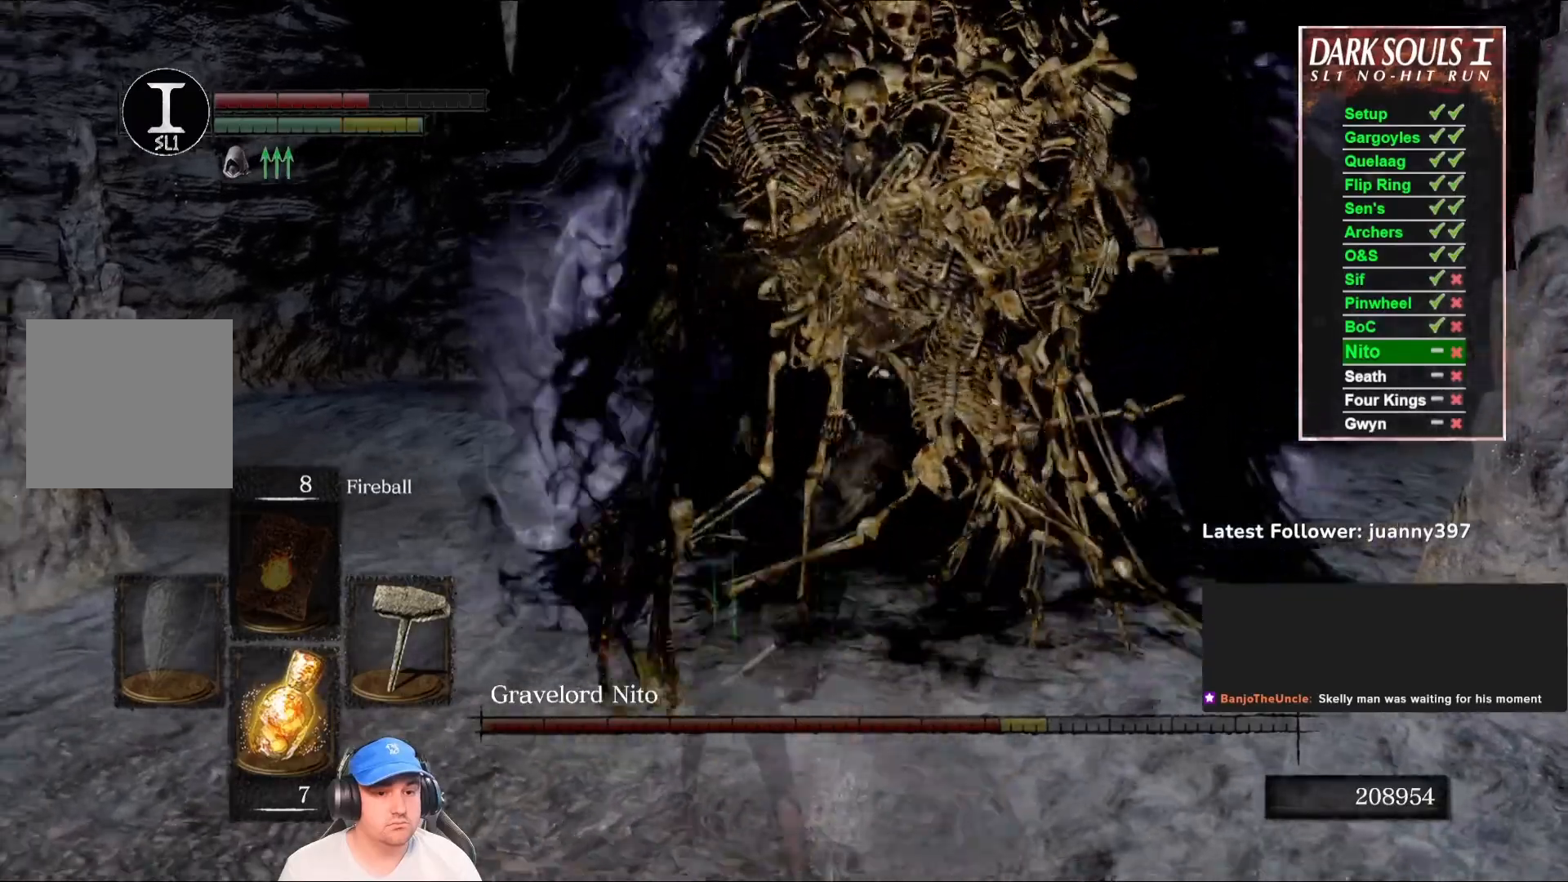
{"buttons": [], "left_stick": "up", "right_stick": "center", "events": [[100, "R1", "down"], [267, "R1", "up"]]}
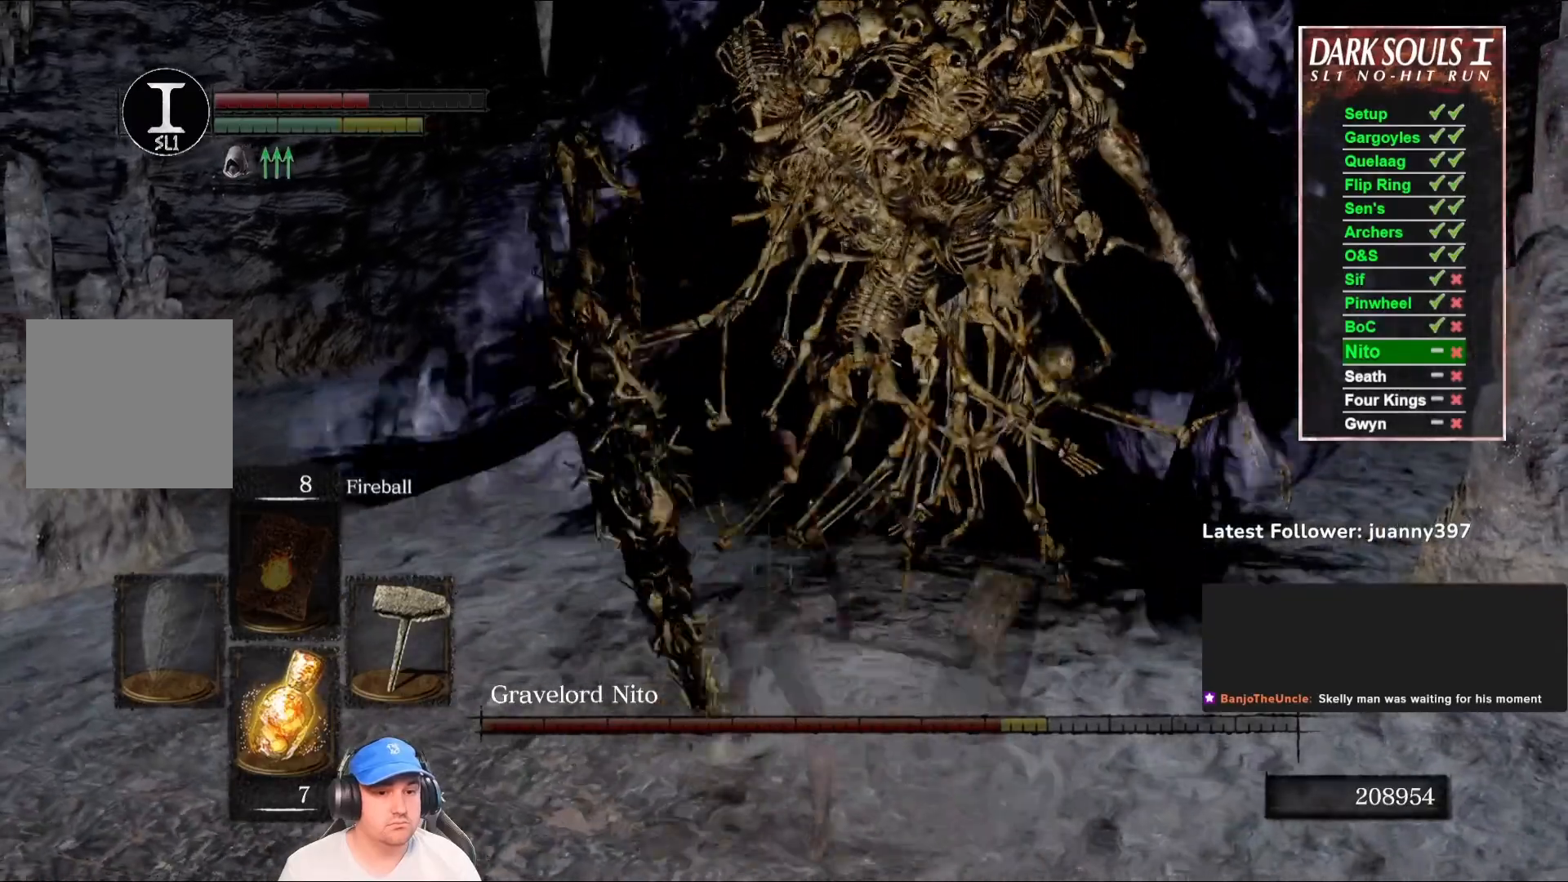
{"buttons": [], "left_stick": "up", "right_stick": "center", "events": []}
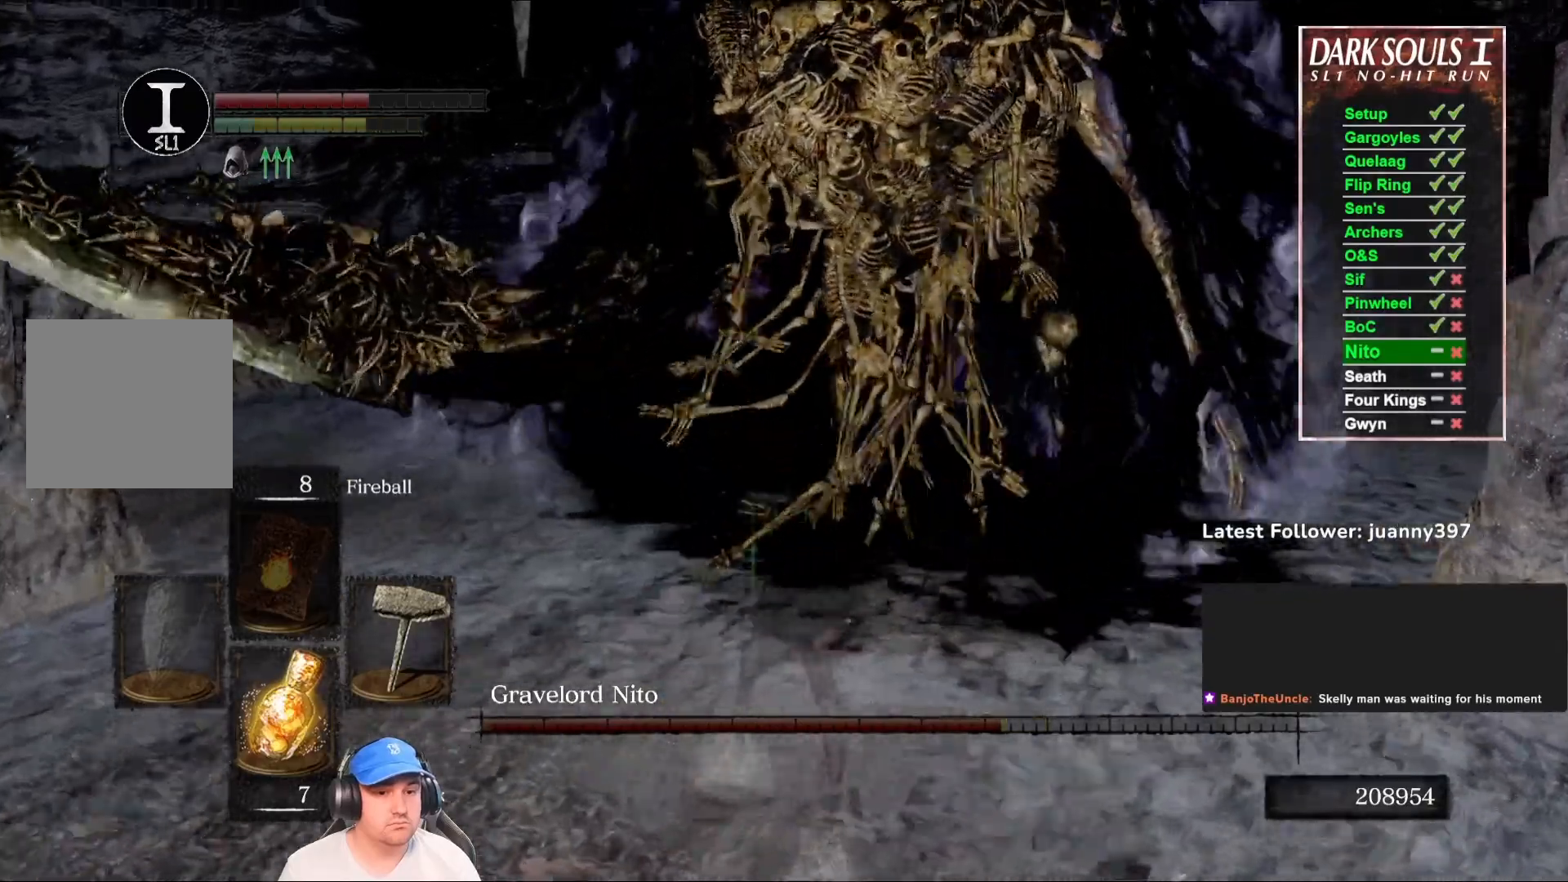
{"buttons": [], "left_stick": "right", "right_stick": "right", "events": [[433, "right_stick", "right"], [467, "left_stick", "right"]]}
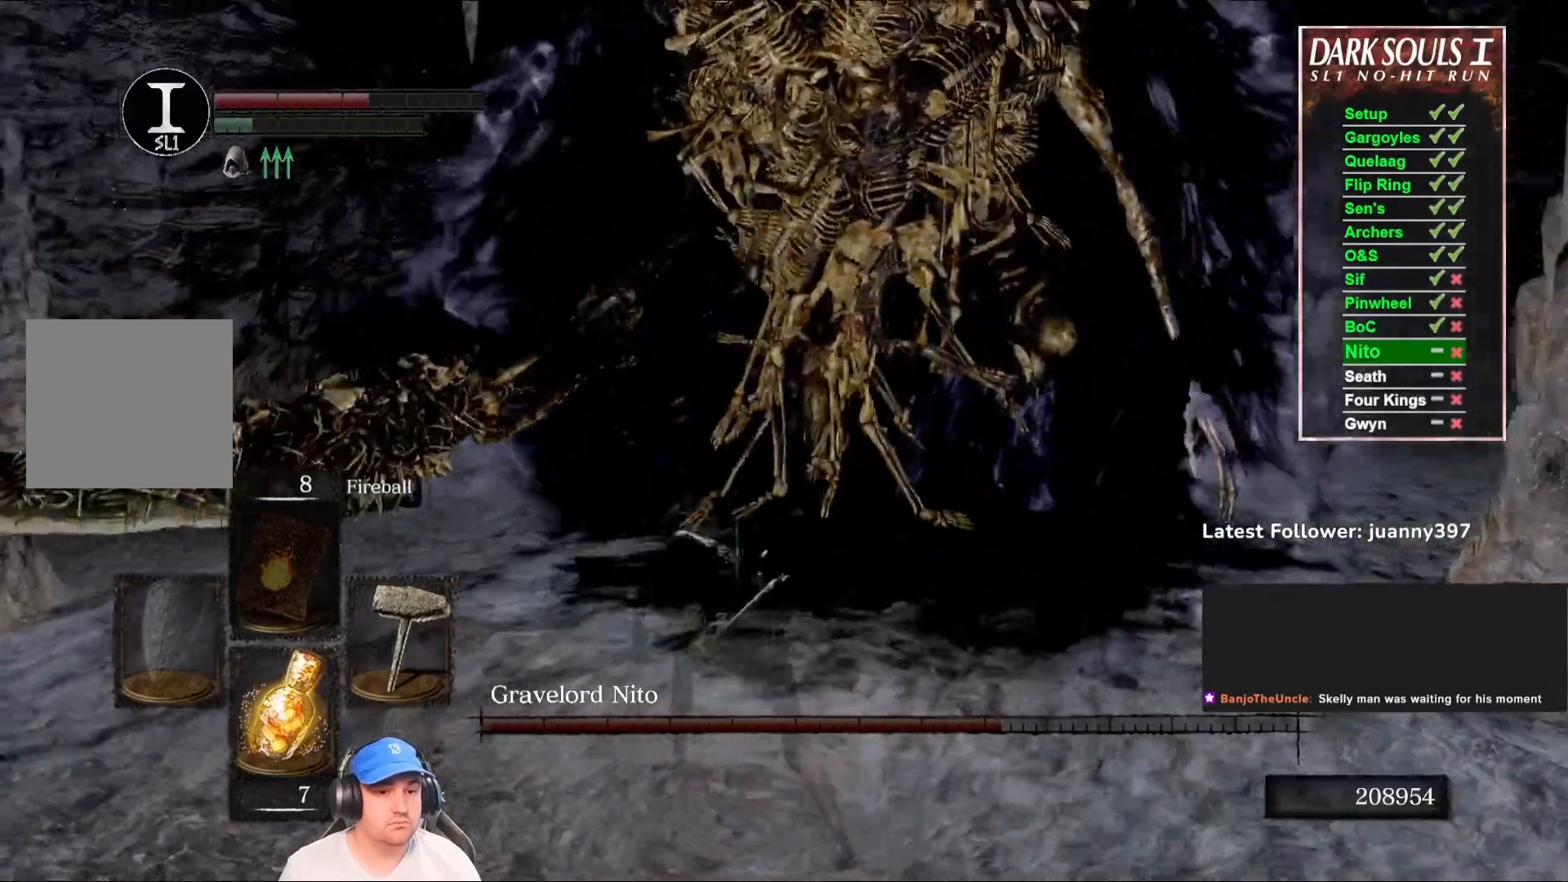
{"buttons": [], "left_stick": "down", "right_stick": "center", "events": [[33, "left_stick", "down-right"], [33, "right_stick", "center"], [167, "left_stick", "down"], [333, "right_stick", "up-right"], [433, "right_stick", "center"]]}
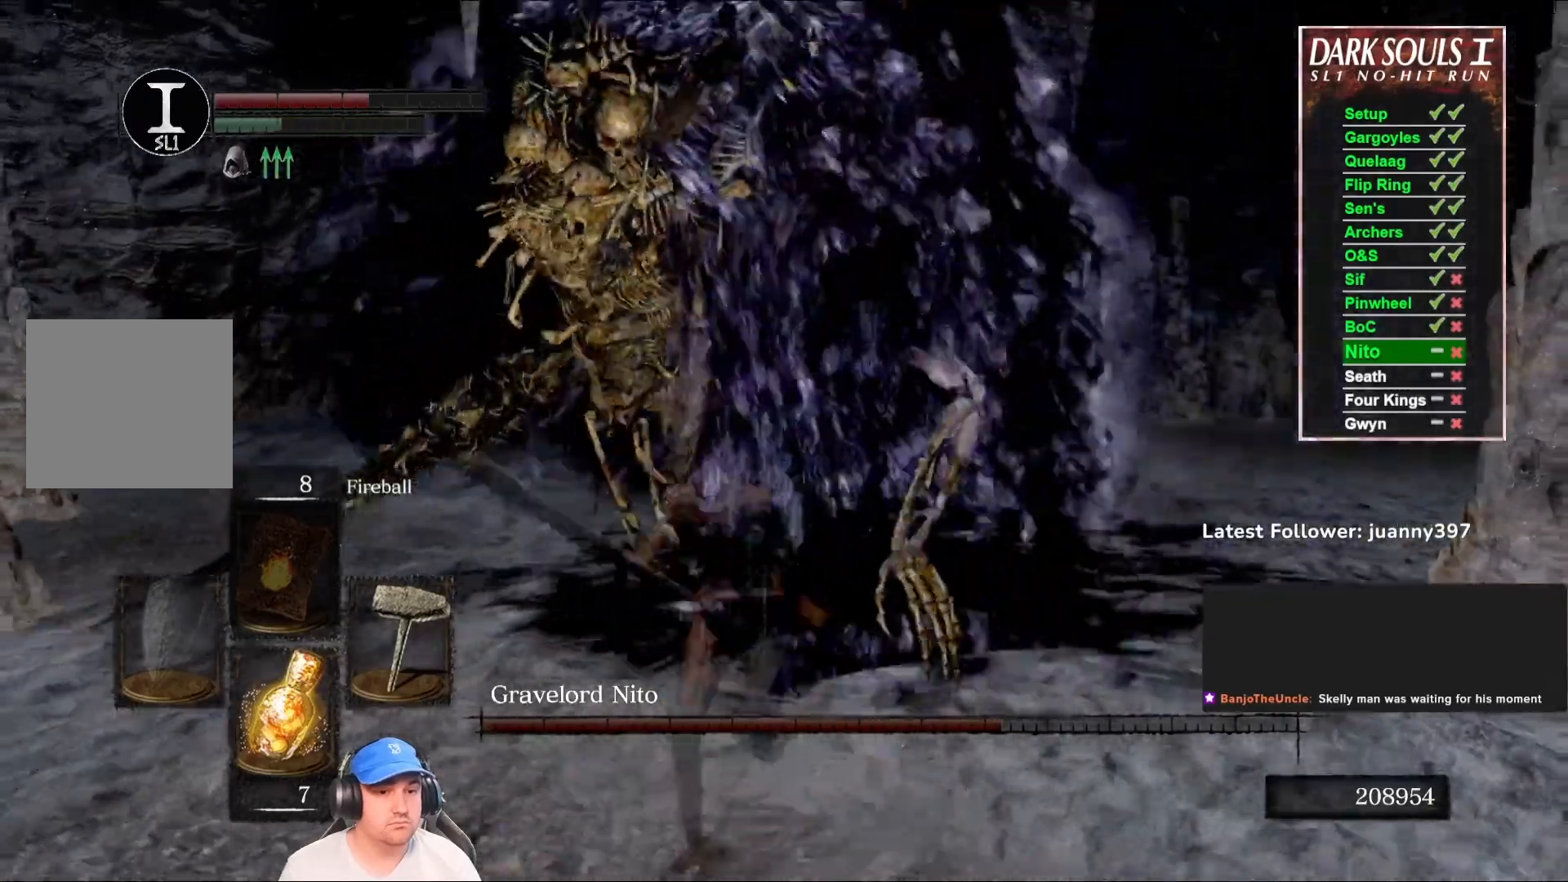
{"buttons": [], "left_stick": "up-right", "right_stick": "center", "events": [[267, "left_stick", "right"], [367, "left_stick", "up-right"]]}
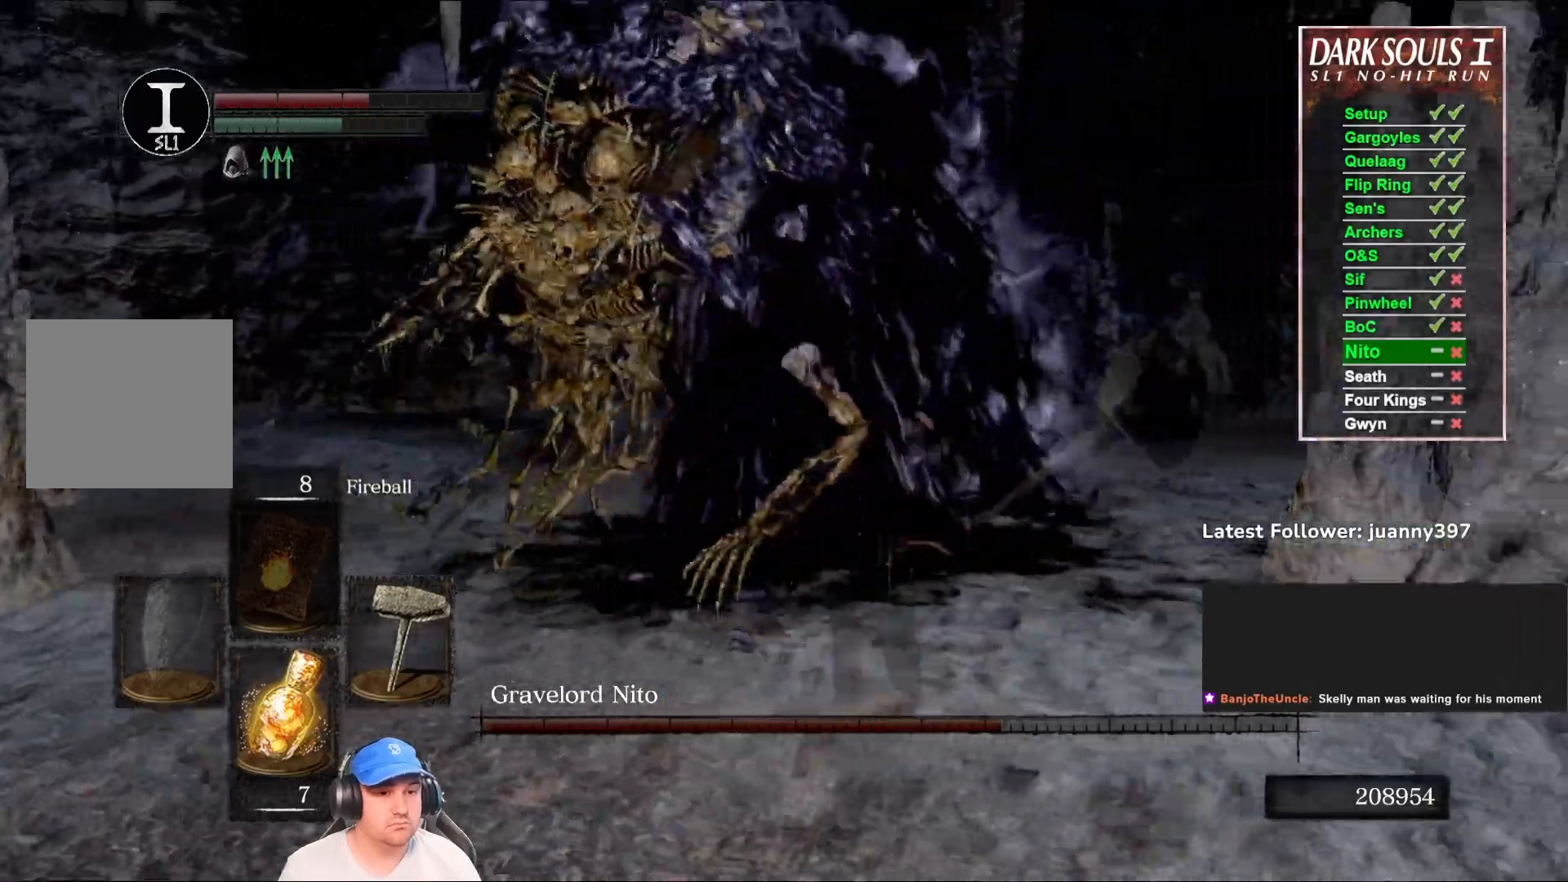
{"buttons": ["B"], "left_stick": "up", "right_stick": "center", "events": [[467, "B", "down"], [467, "left_stick", "up"]]}
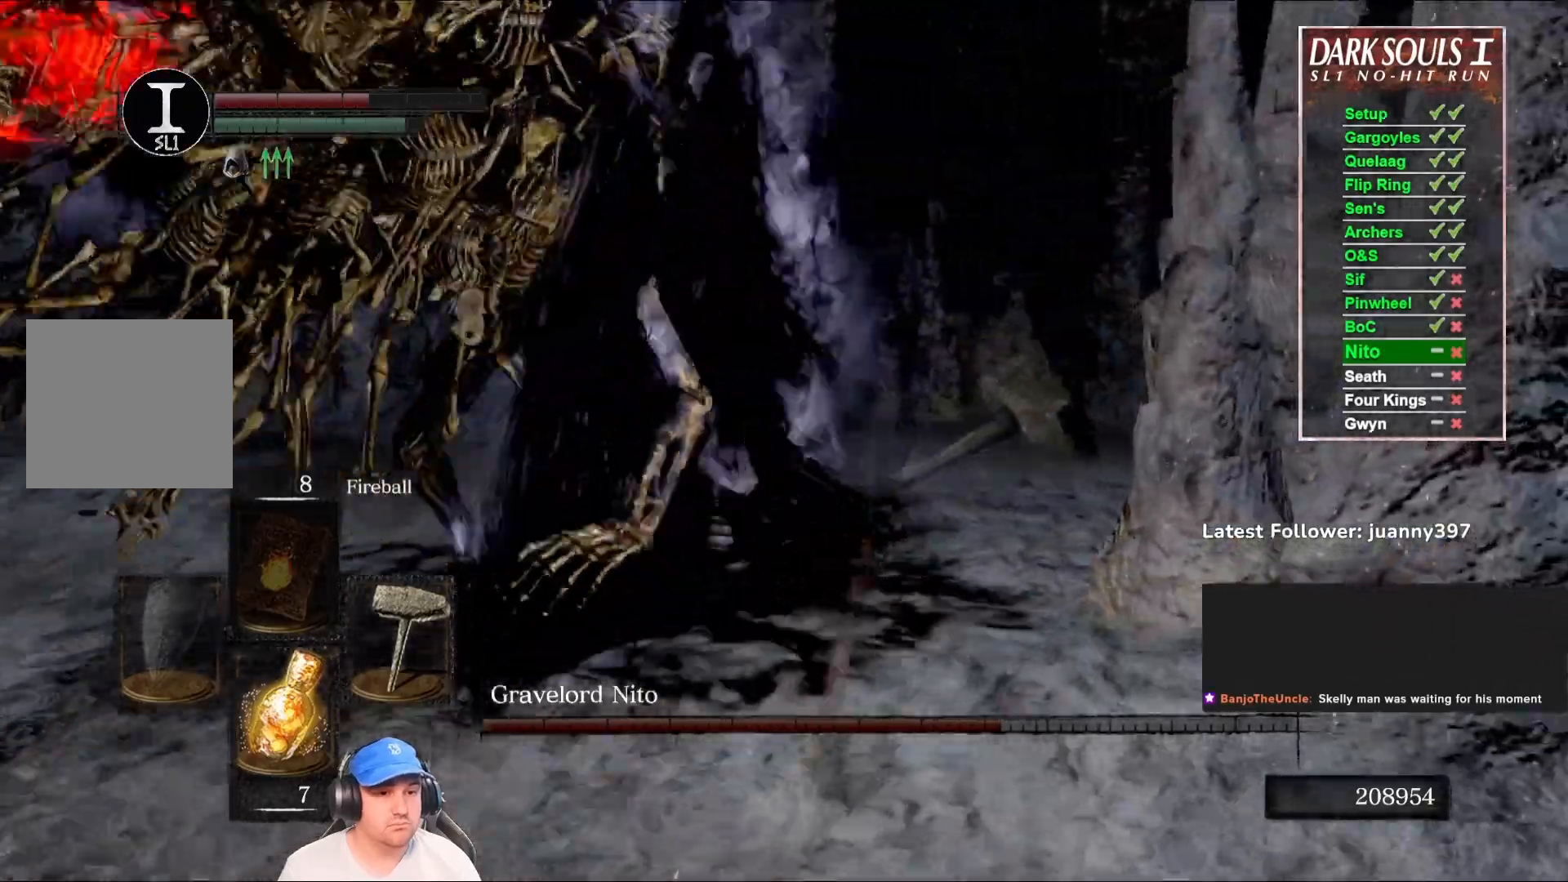
{"buttons": [], "left_stick": "up", "right_stick": "down-left", "events": [[167, "B", "up"], [433, "right_stick", "down-left"]]}
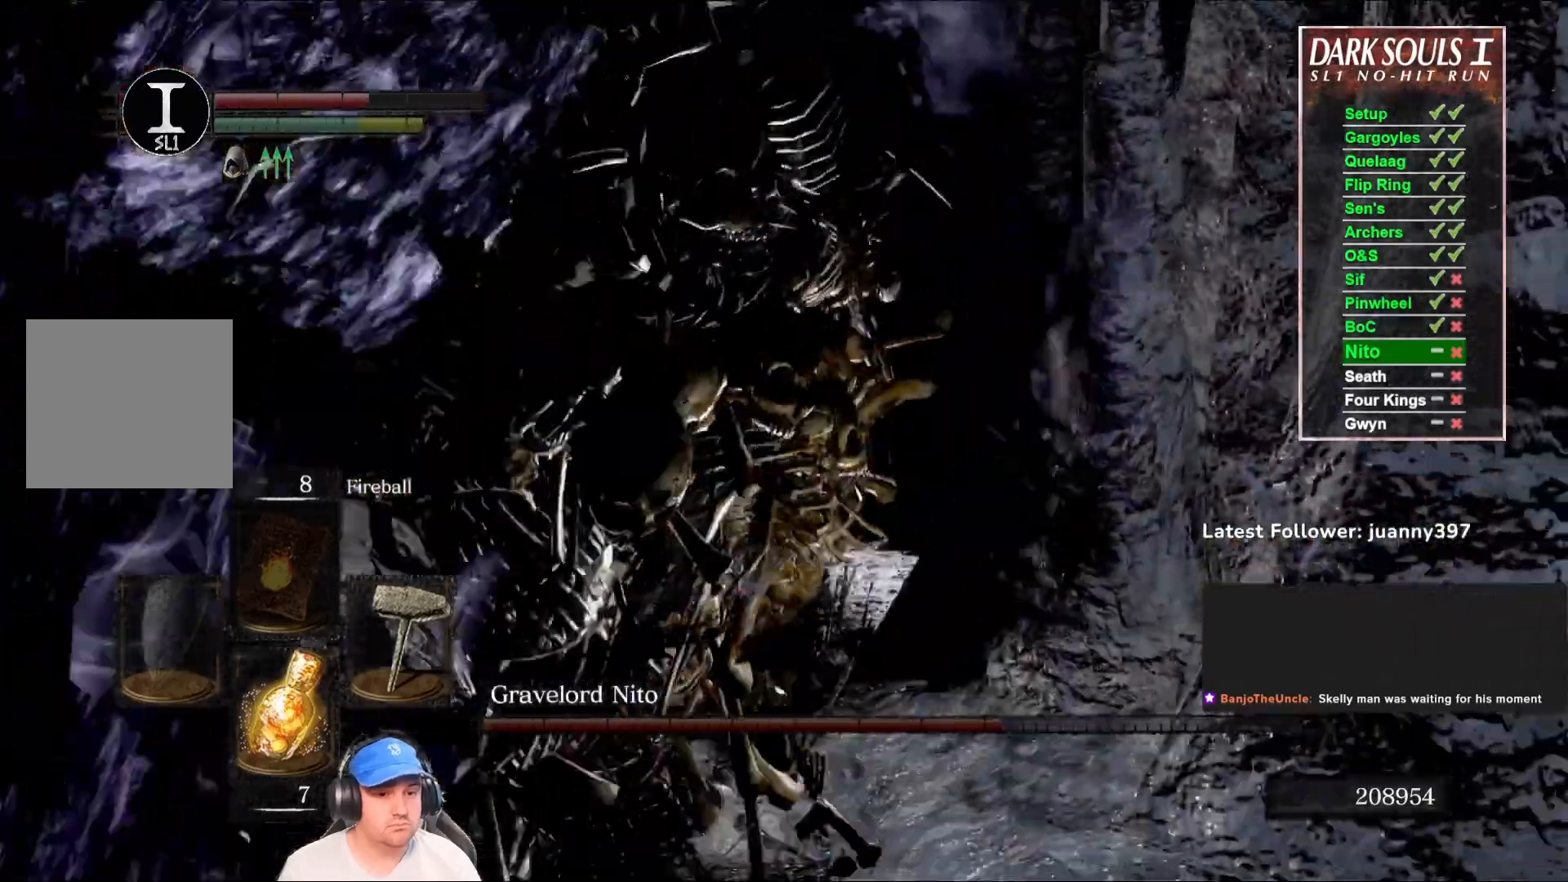
{"buttons": [], "left_stick": "up", "right_stick": "down-left", "events": []}
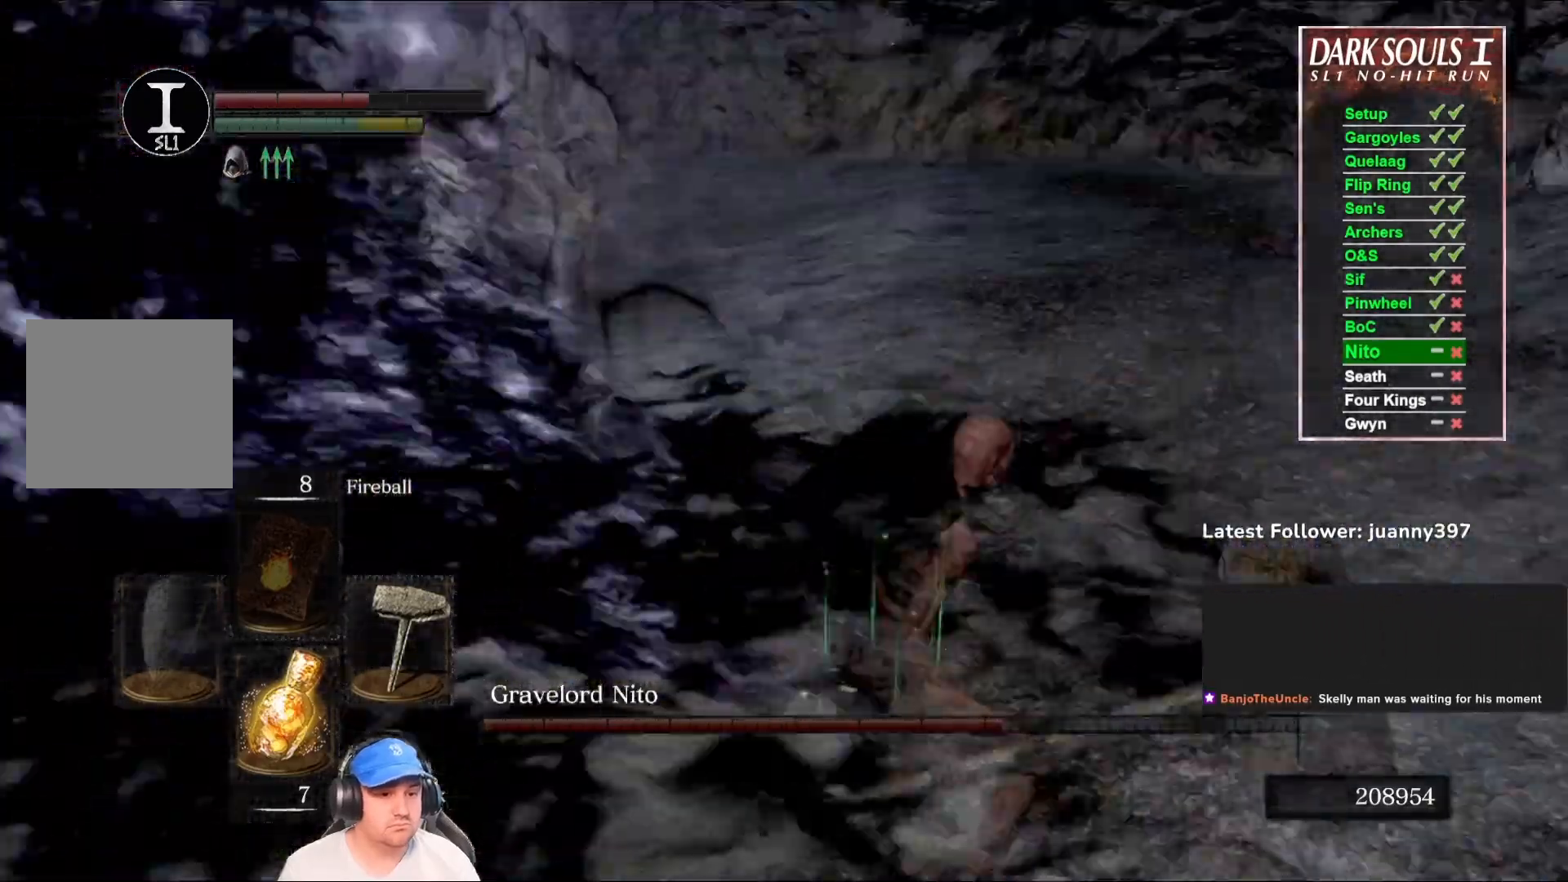
{"buttons": [], "left_stick": "up", "right_stick": "left", "events": [[33, "right_stick", "left"], [233, "right_stick", "center"], [267, "R1", "down"], [400, "R1", "up"], [433, "right_stick", "left"]]}
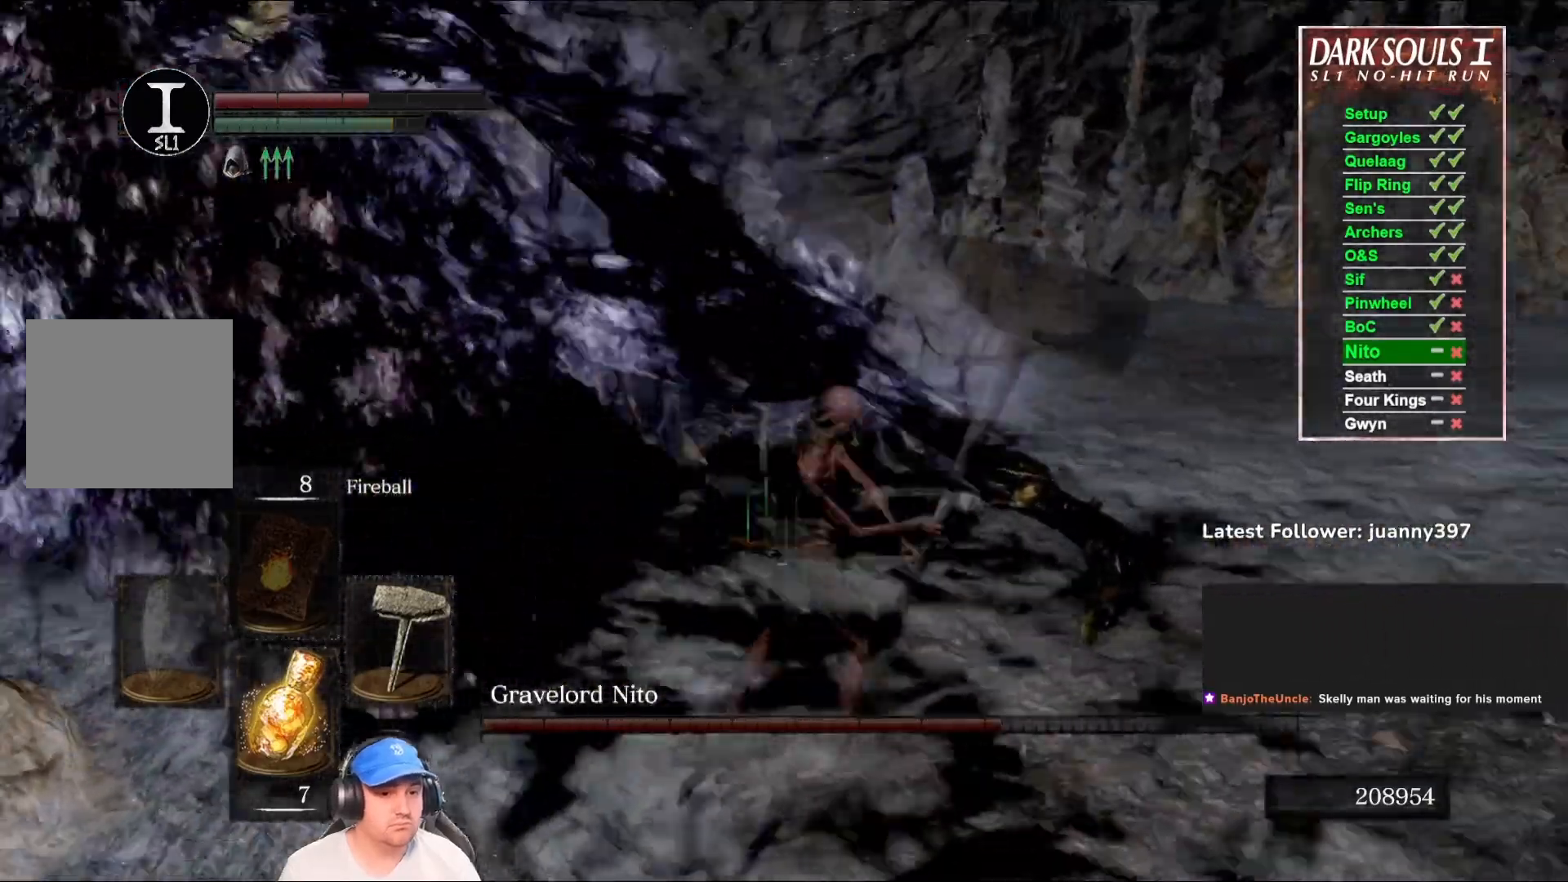
{"buttons": [], "left_stick": "up", "right_stick": "center", "events": [[133, "right_stick", "center"]]}
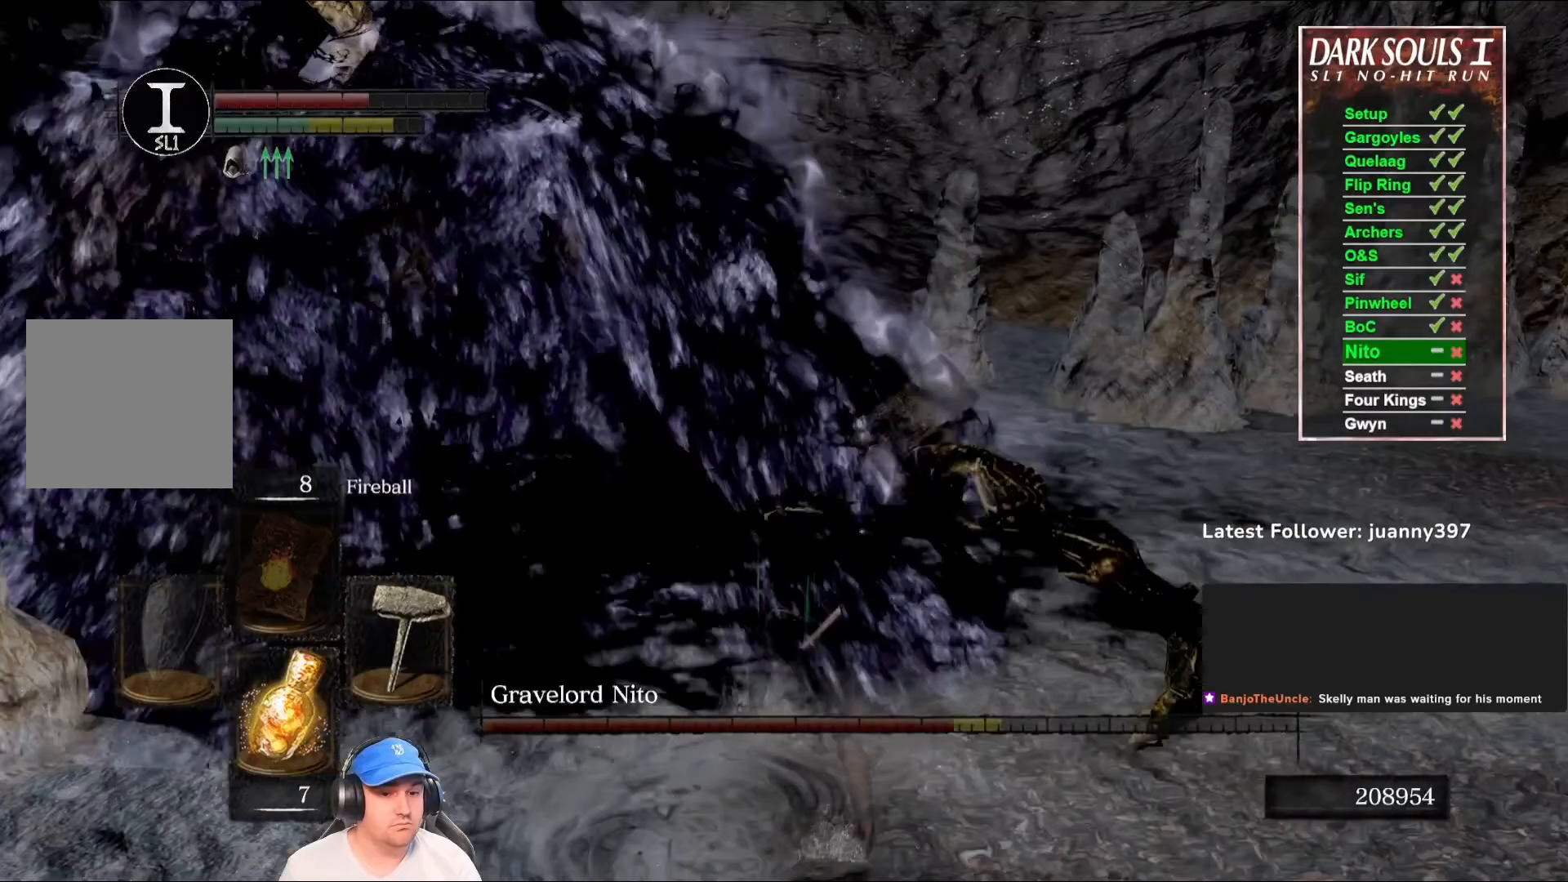
{"buttons": [], "left_stick": "up", "right_stick": "center", "events": [[367, "R1", "down"], [500, "R1", "up"]]}
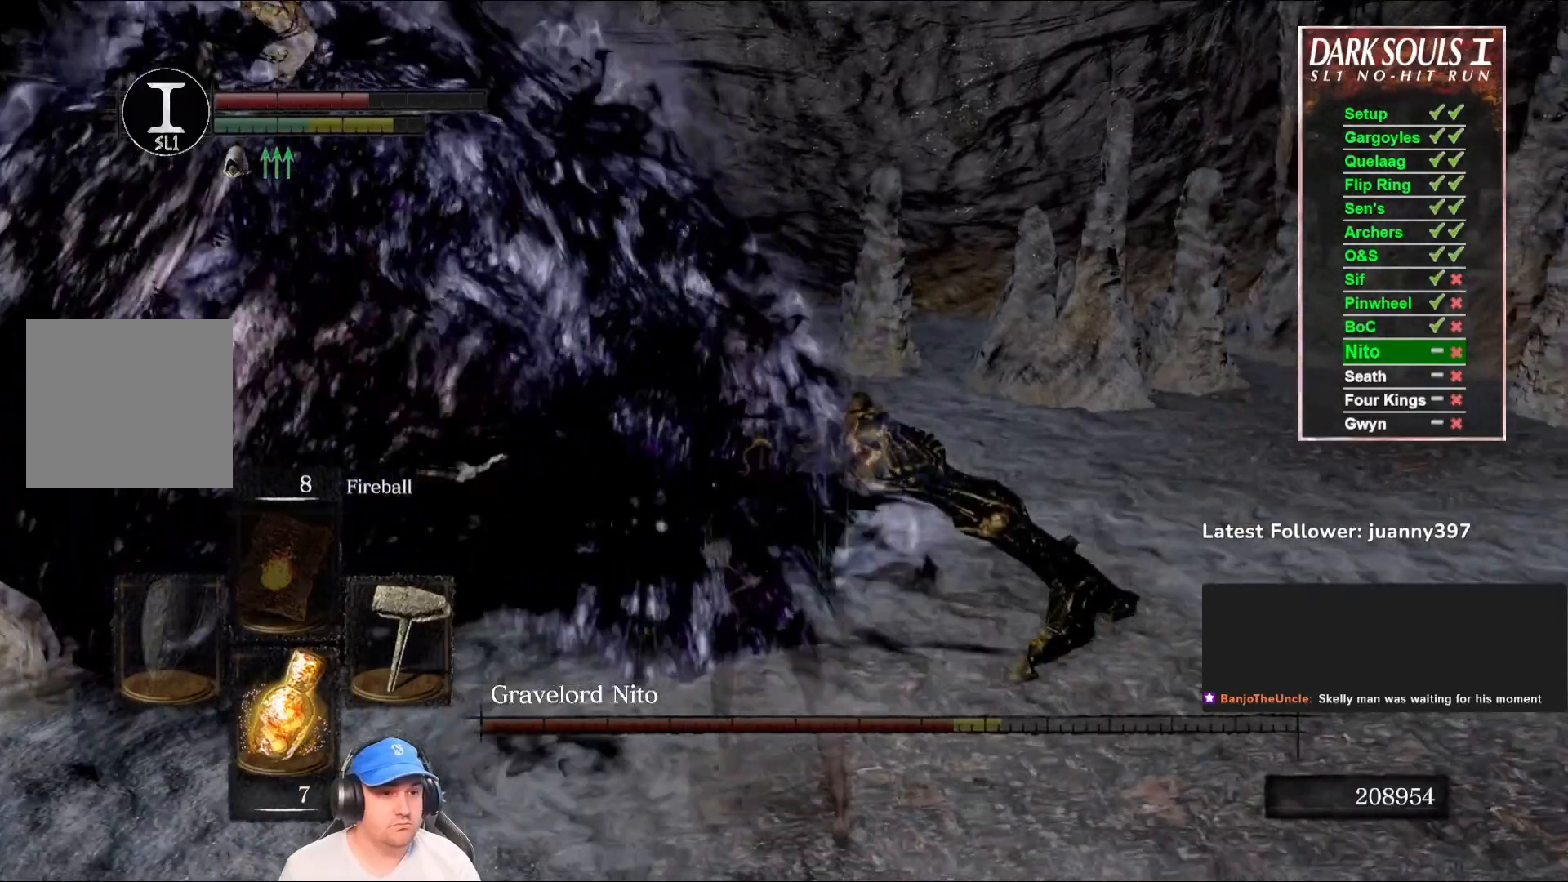
{"buttons": [], "left_stick": "up", "right_stick": "center", "events": []}
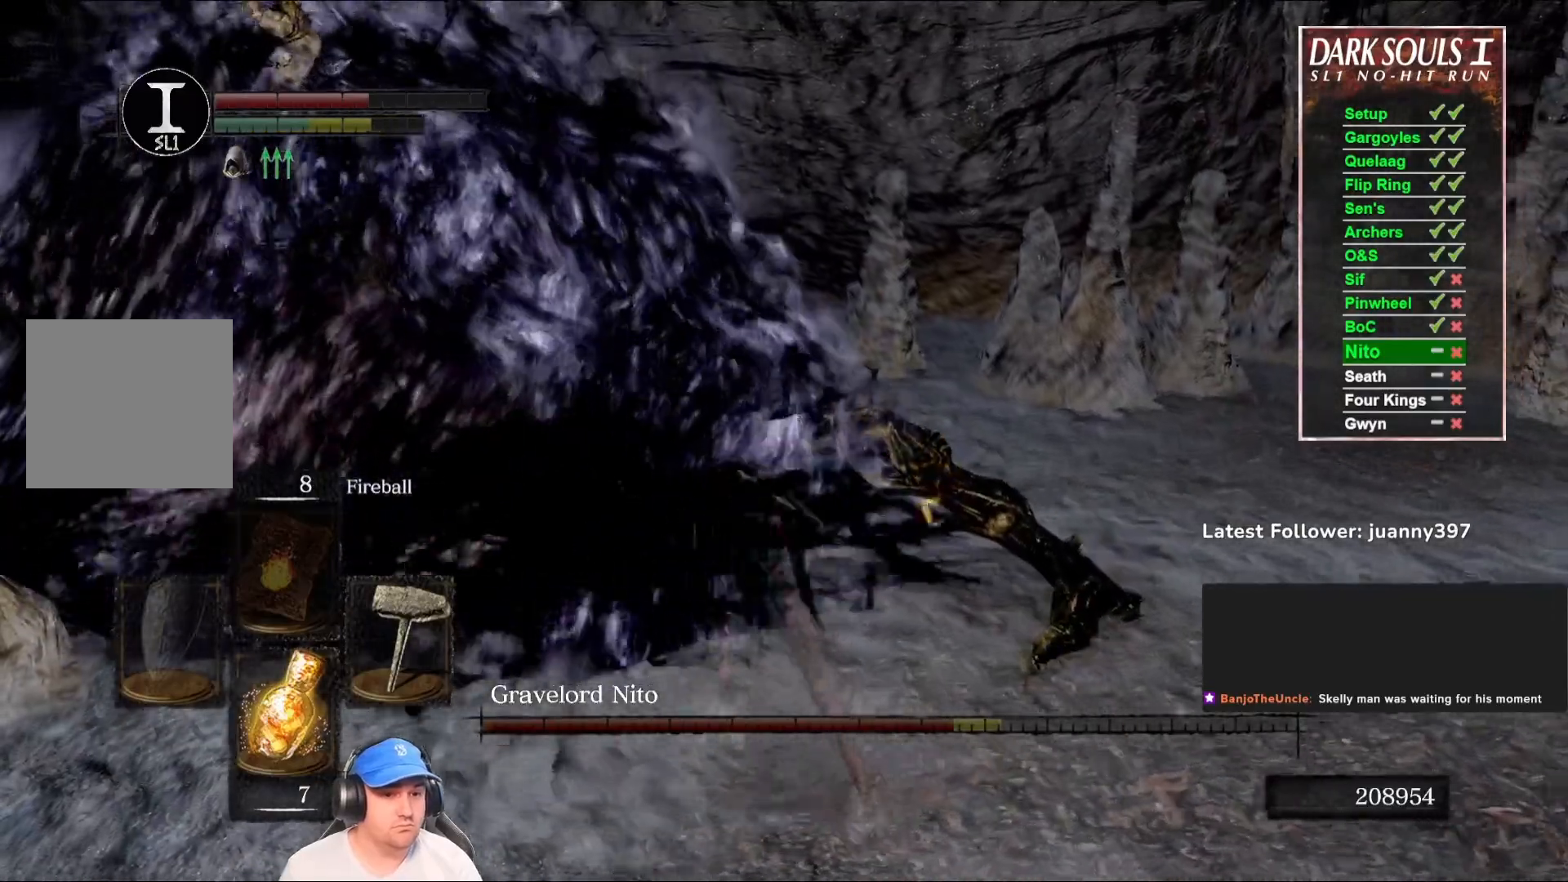
{"buttons": [], "left_stick": "up-right", "right_stick": "left", "events": [[367, "left_stick", "up-right"], [500, "right_stick", "left"]]}
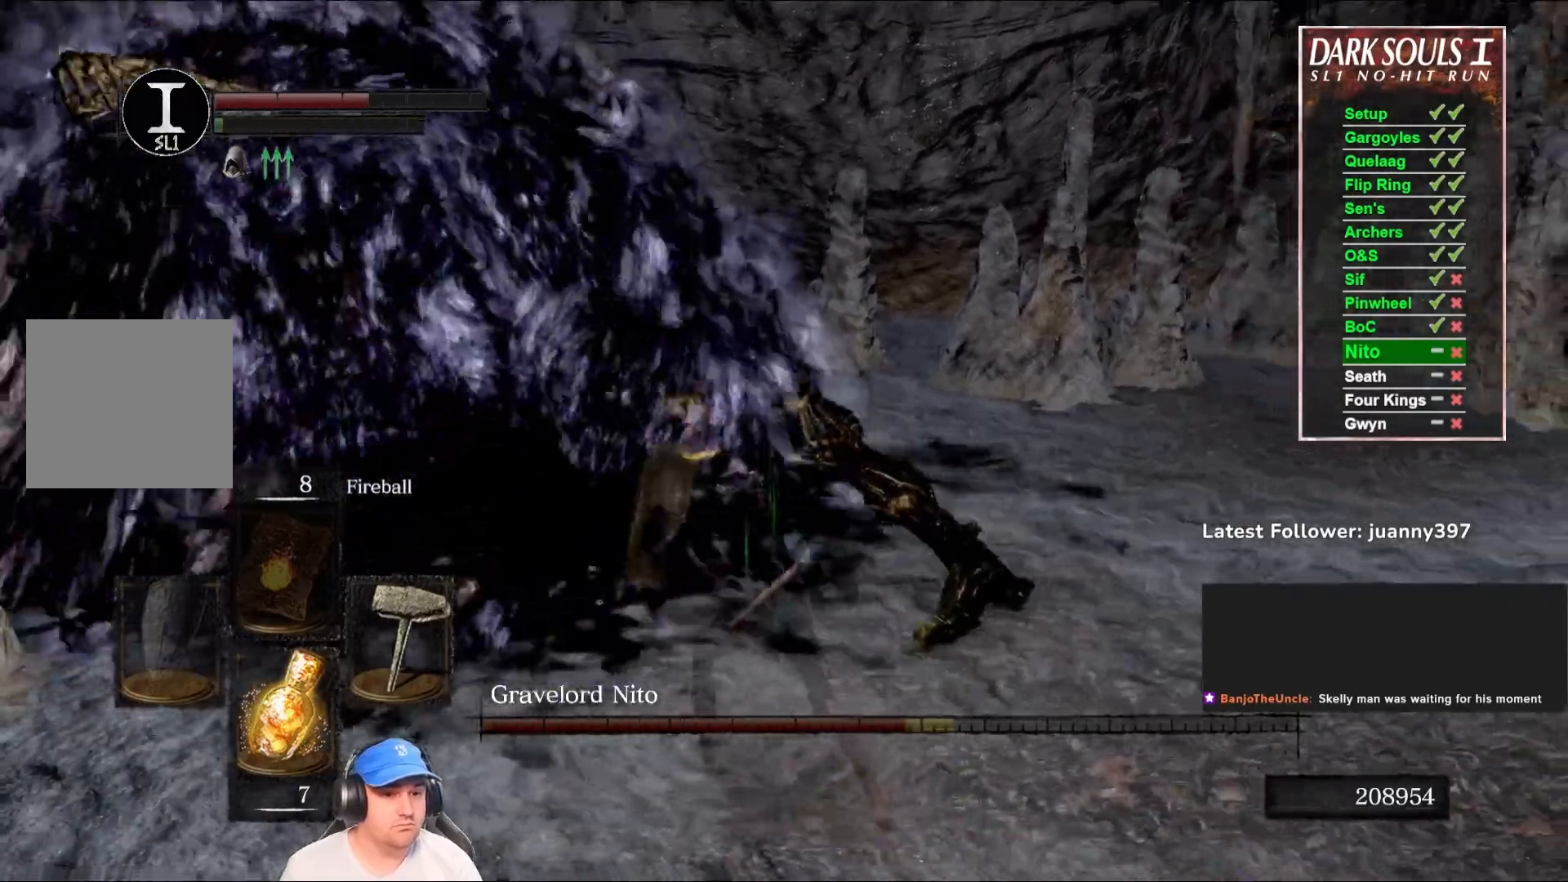
{"buttons": [], "left_stick": "up-right", "right_stick": "left", "events": [[167, "right_stick", "center"], [467, "right_stick", "left"]]}
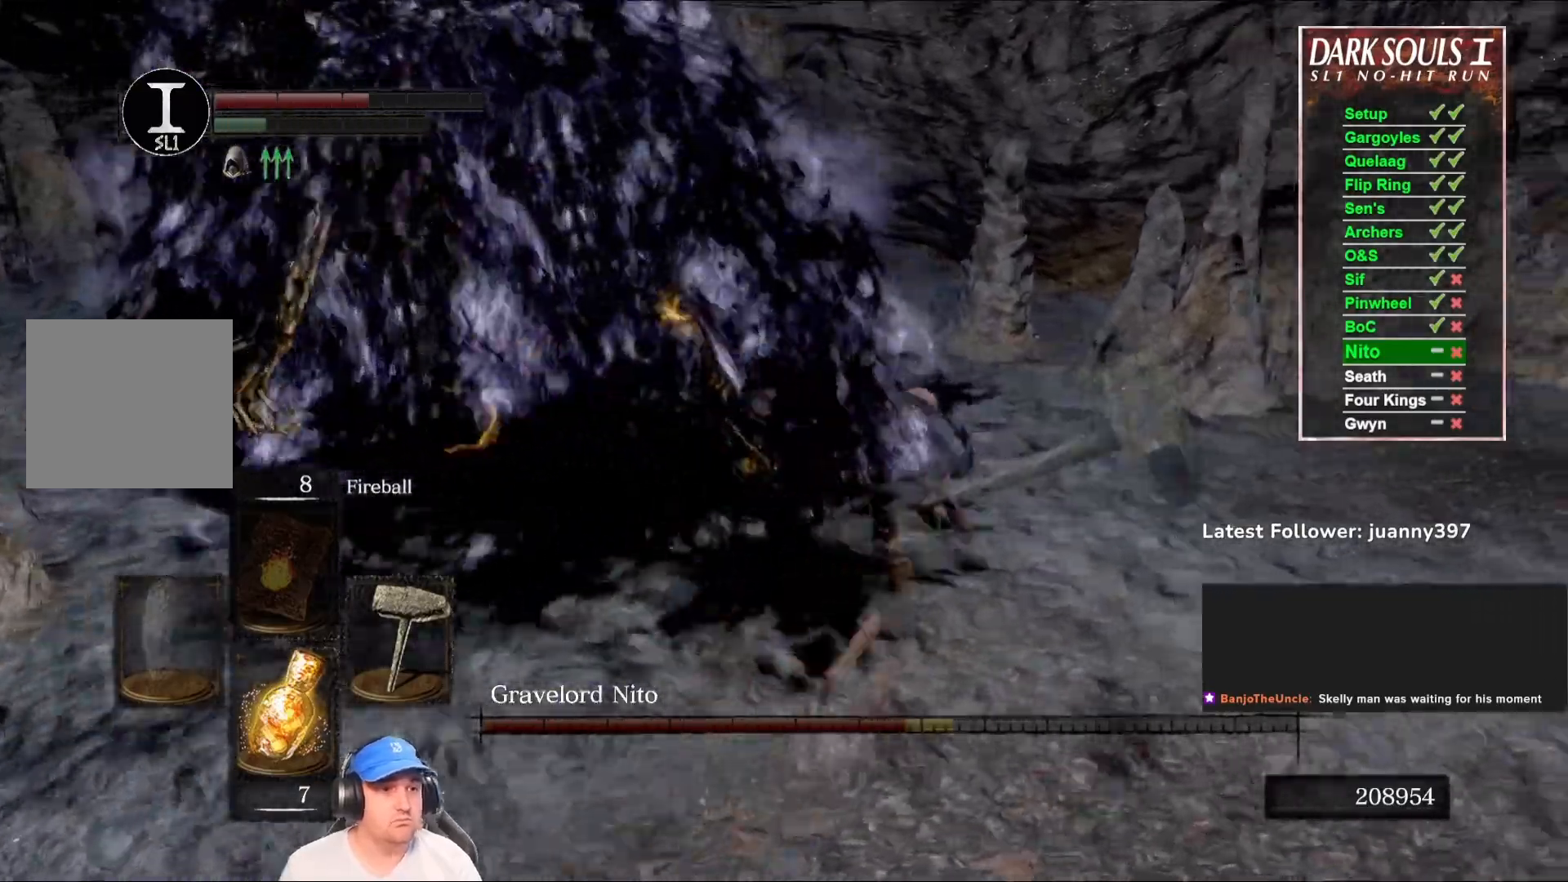
{"buttons": ["B"], "left_stick": "up-right", "right_stick": "left", "events": [[133, "B", "down"], [233, "right_stick", "center"], [367, "right_stick", "left"]]}
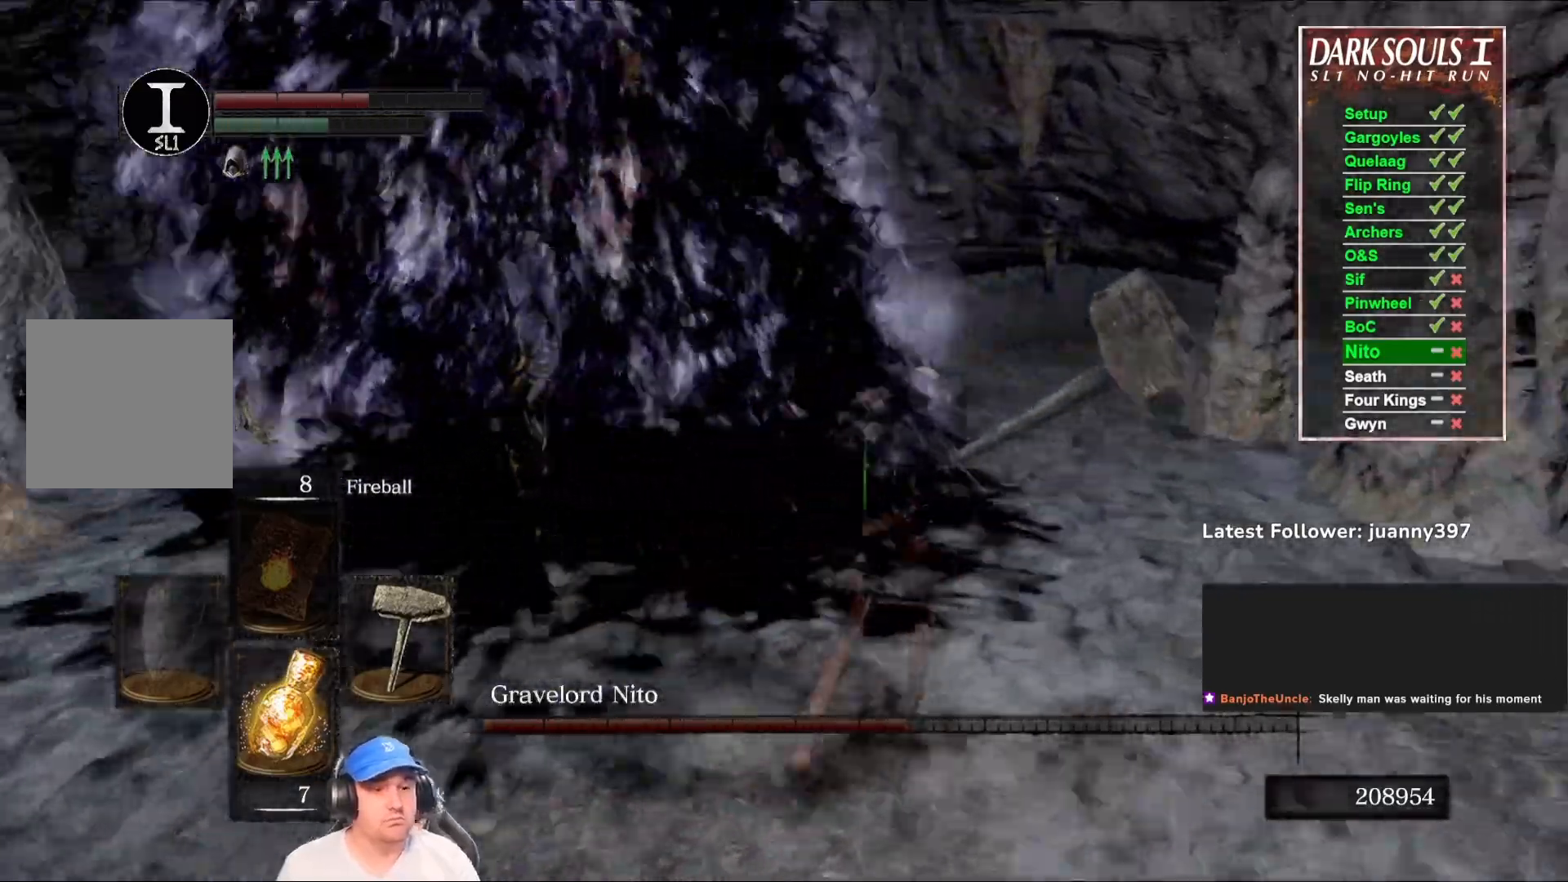
{"buttons": ["B"], "left_stick": "up-right", "right_stick": "center", "events": [[100, "right_stick", "center"], [233, "right_stick", "left"], [467, "right_stick", "center"]]}
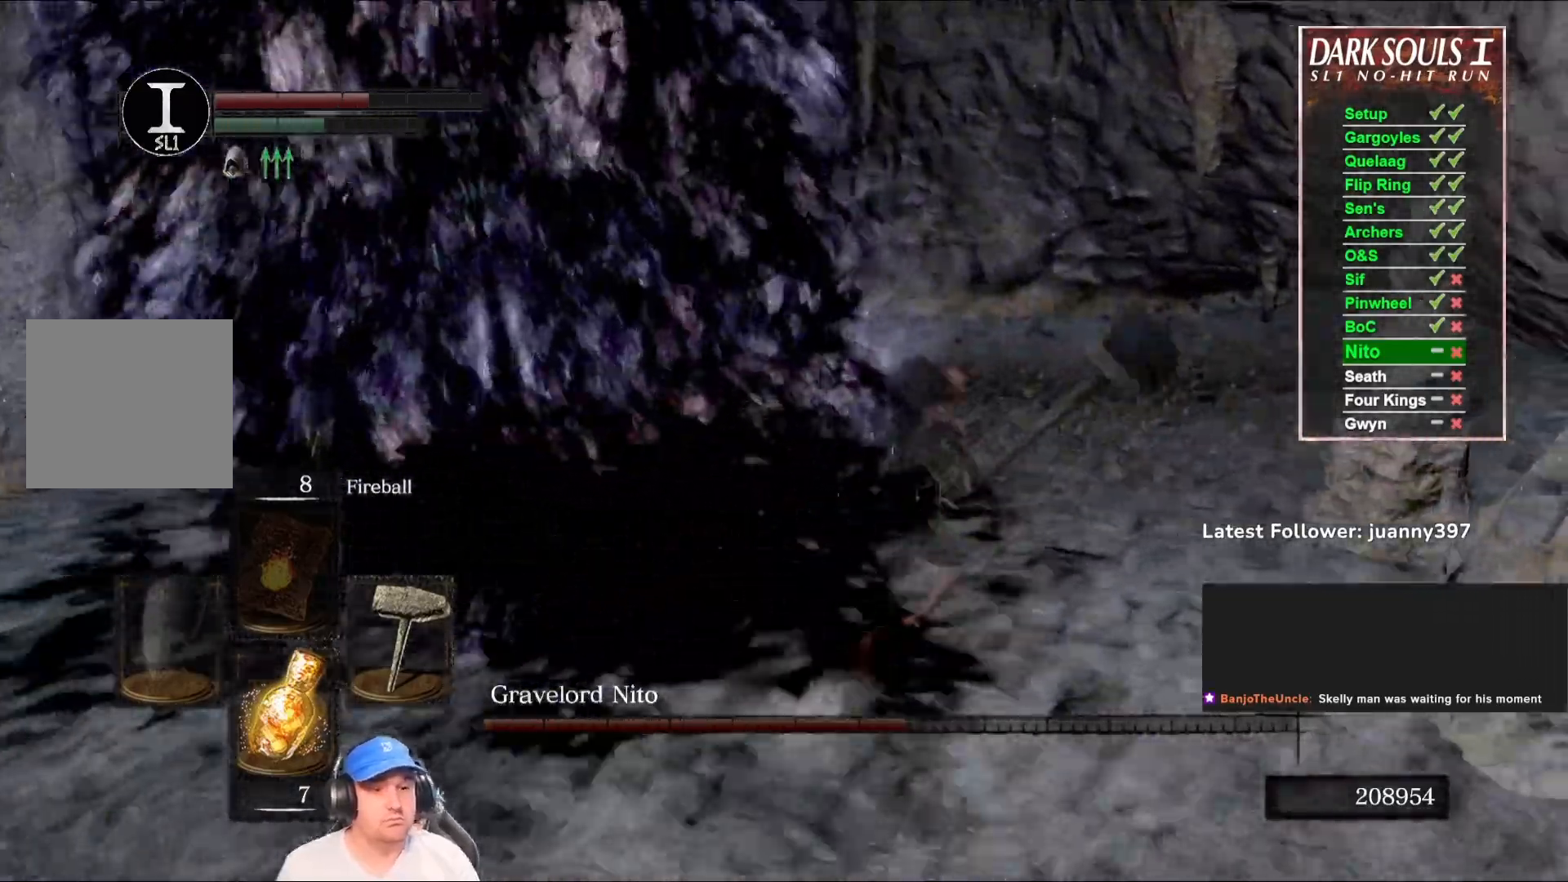
{"buttons": ["B"], "left_stick": "up-right", "right_stick": "center", "events": [[133, "right_stick", "left"], [467, "right_stick", "center"]]}
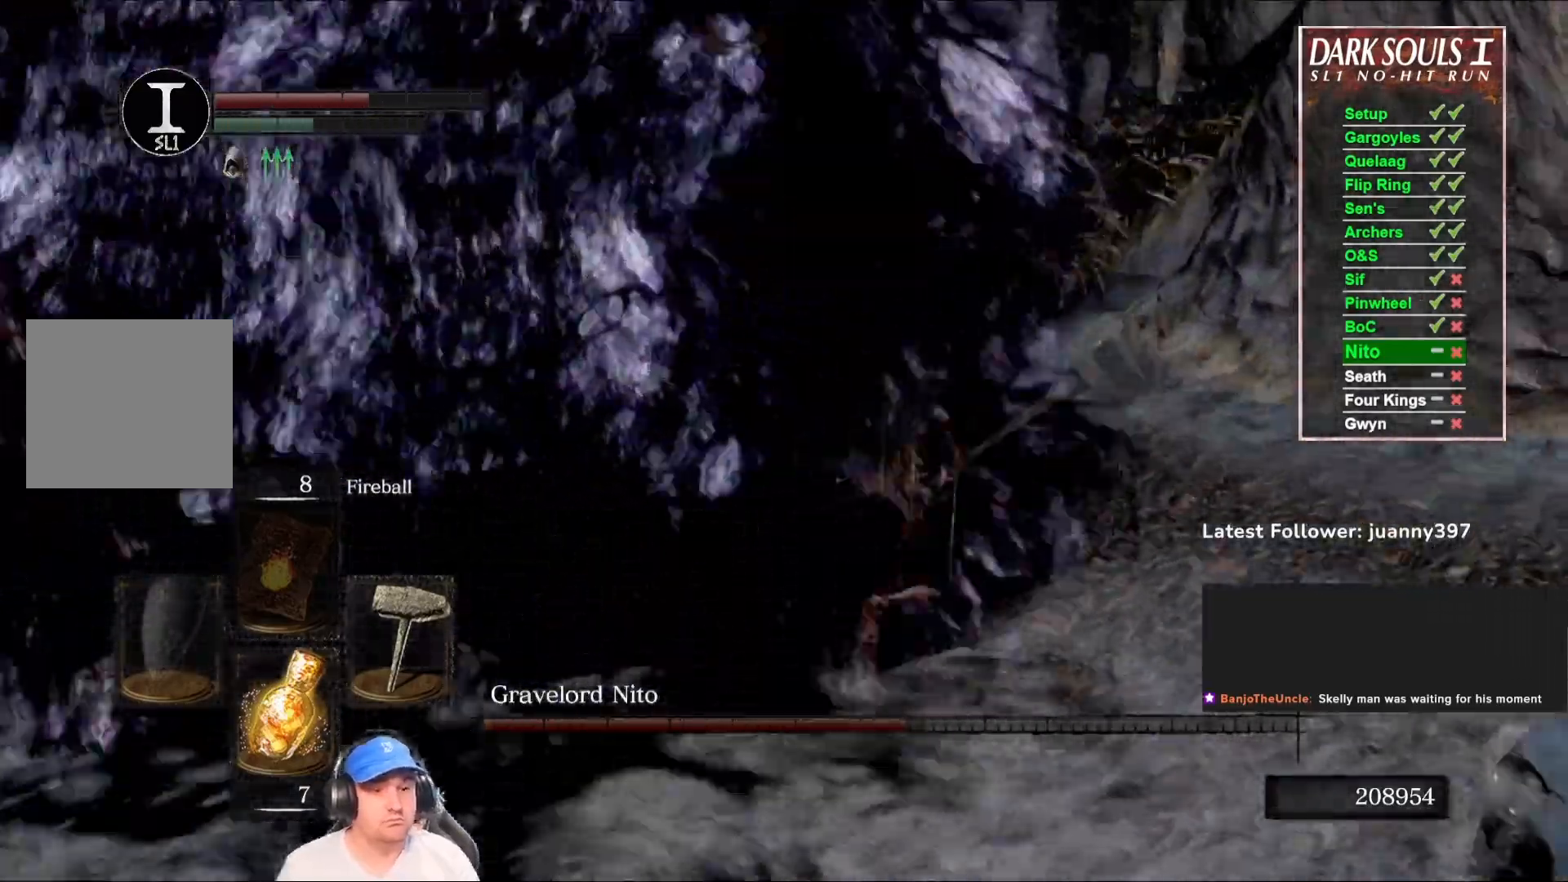
{"buttons": ["B"], "left_stick": "up", "right_stick": "left", "events": [[100, "right_stick", "left"], [167, "left_stick", "up"]]}
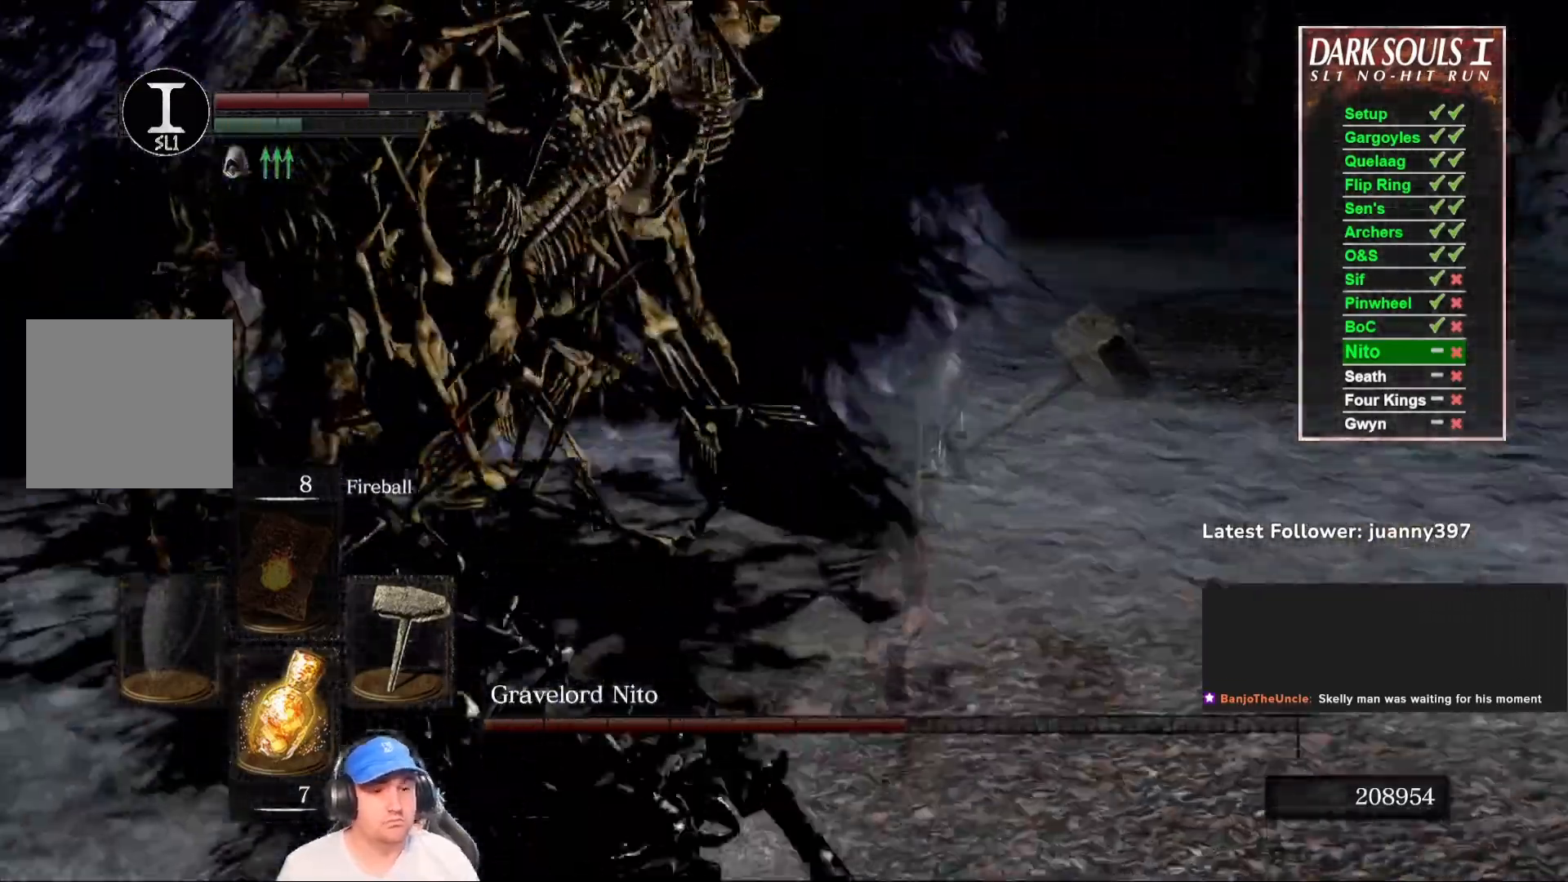
{"buttons": [], "left_stick": "down-right", "right_stick": "center", "events": [[100, "left_stick", "right"], [300, "B", "up"], [333, "left_stick", "down-right"], [500, "right_stick", "center"]]}
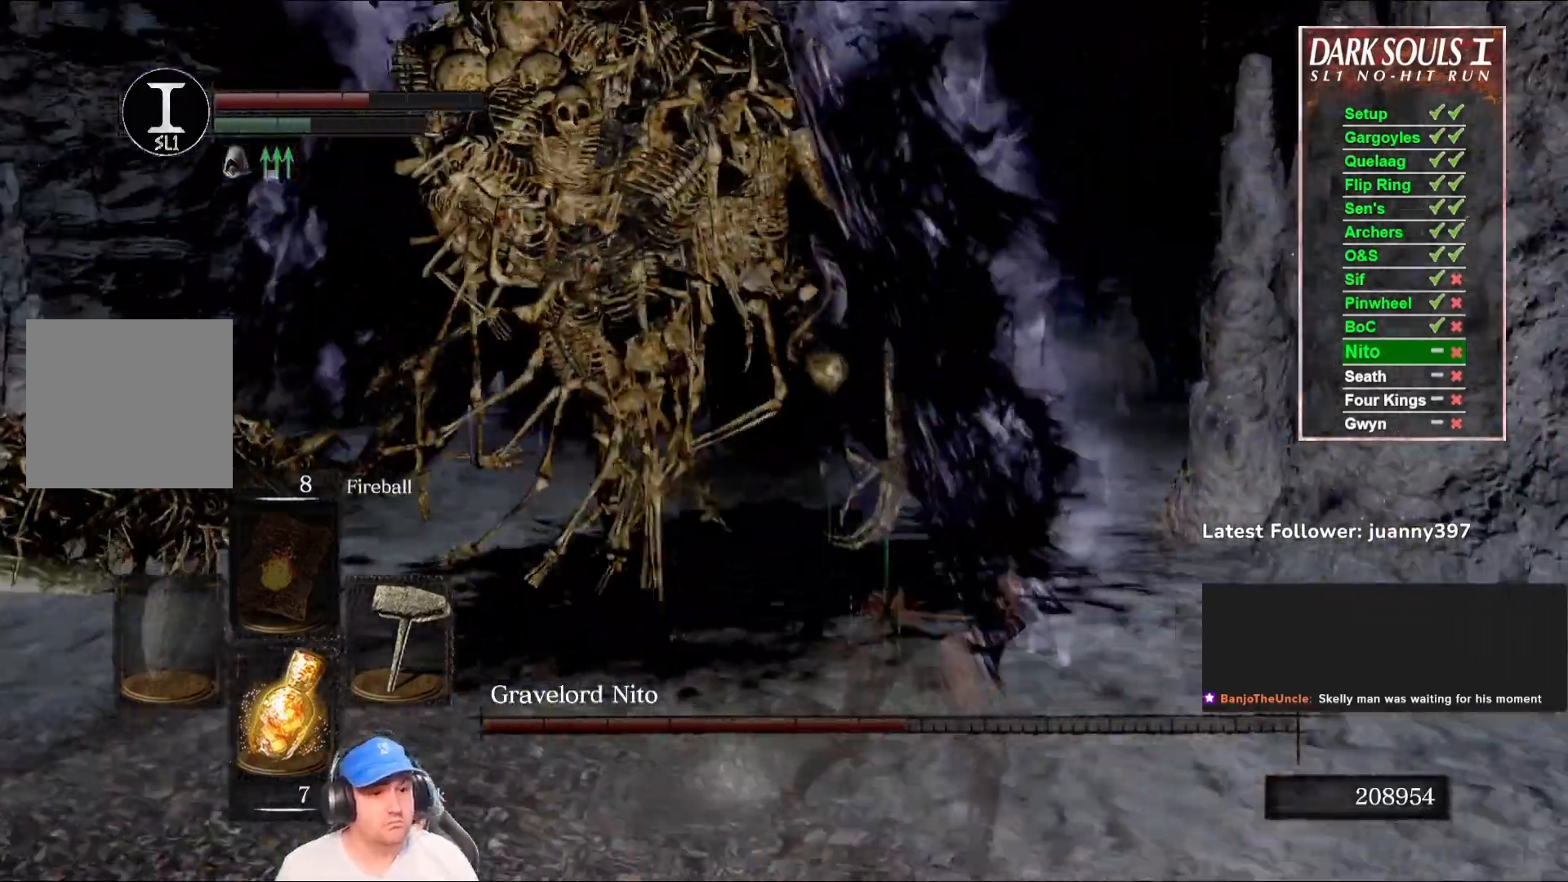
{"buttons": ["B"], "left_stick": "right", "right_stick": "right", "events": [[133, "right_stick", "left"], [167, "B", "down"], [300, "right_stick", "center"], [400, "right_stick", "right"], [433, "left_stick", "right"]]}
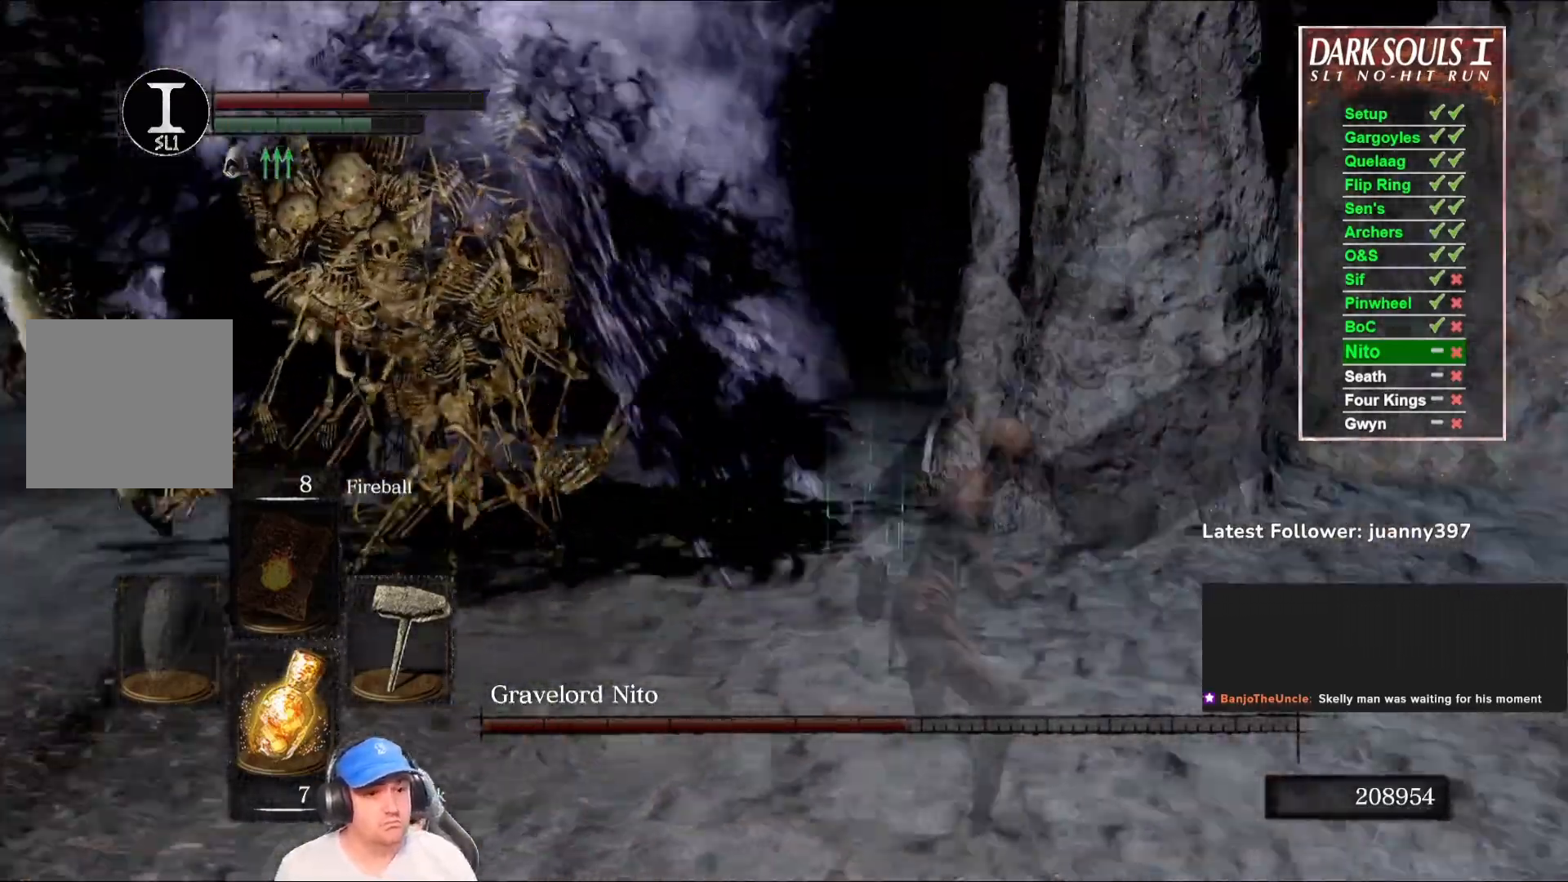
{"buttons": ["B"], "left_stick": "up-right", "right_stick": "down-right", "events": [[100, "left_stick", "up-right"], [333, "right_stick", "center"], [500, "right_stick", "down-right"]]}
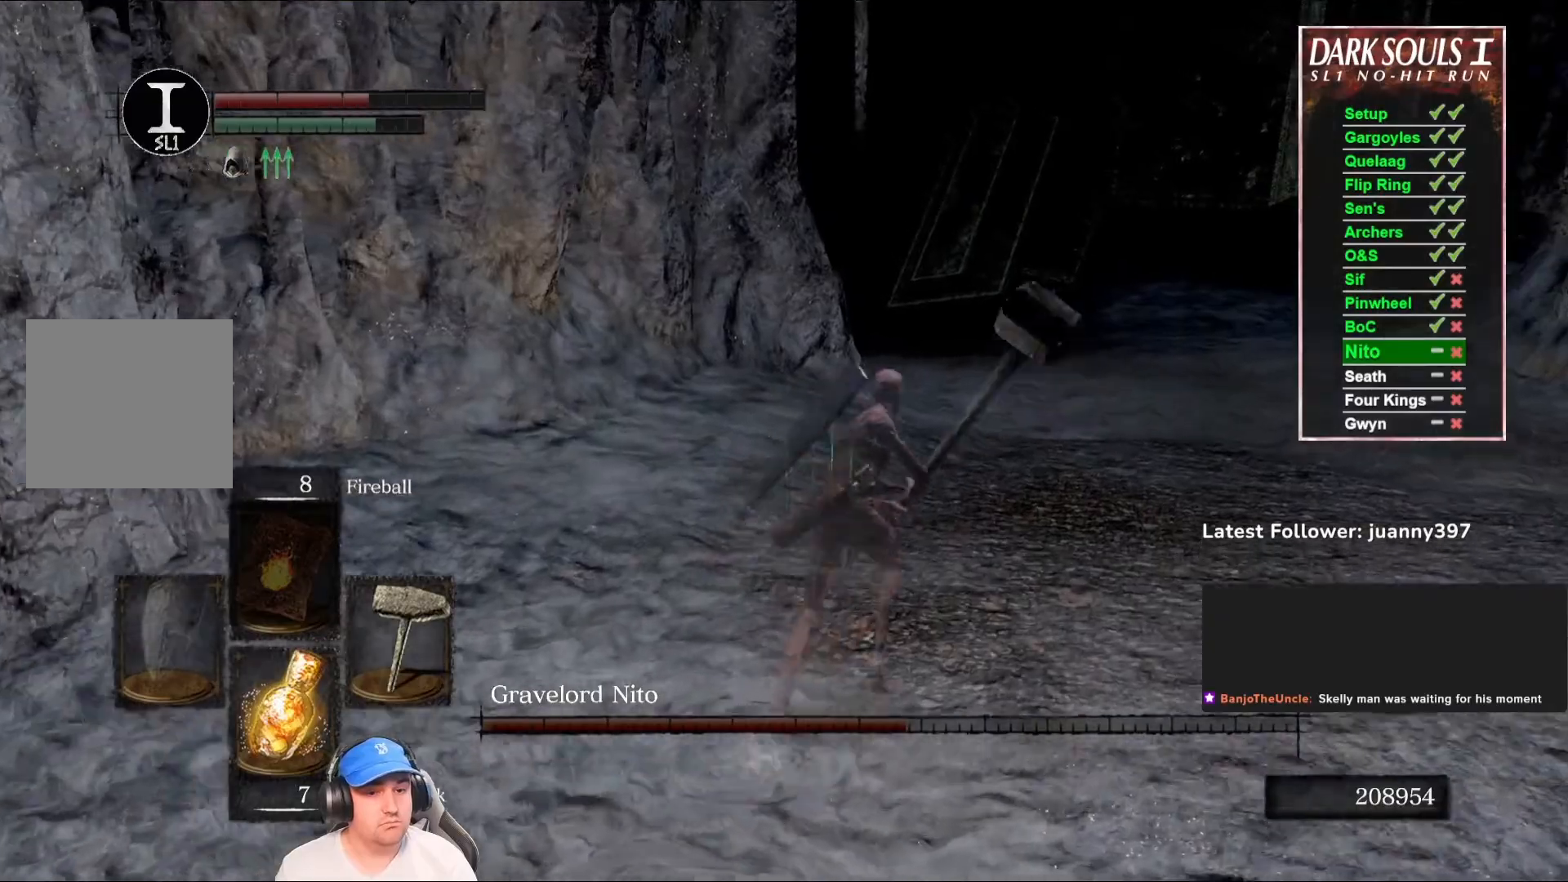
{"buttons": ["B"], "left_stick": "up-right", "right_stick": "down-right", "events": [[200, "right_stick", "center"], [400, "right_stick", "down-right"]]}
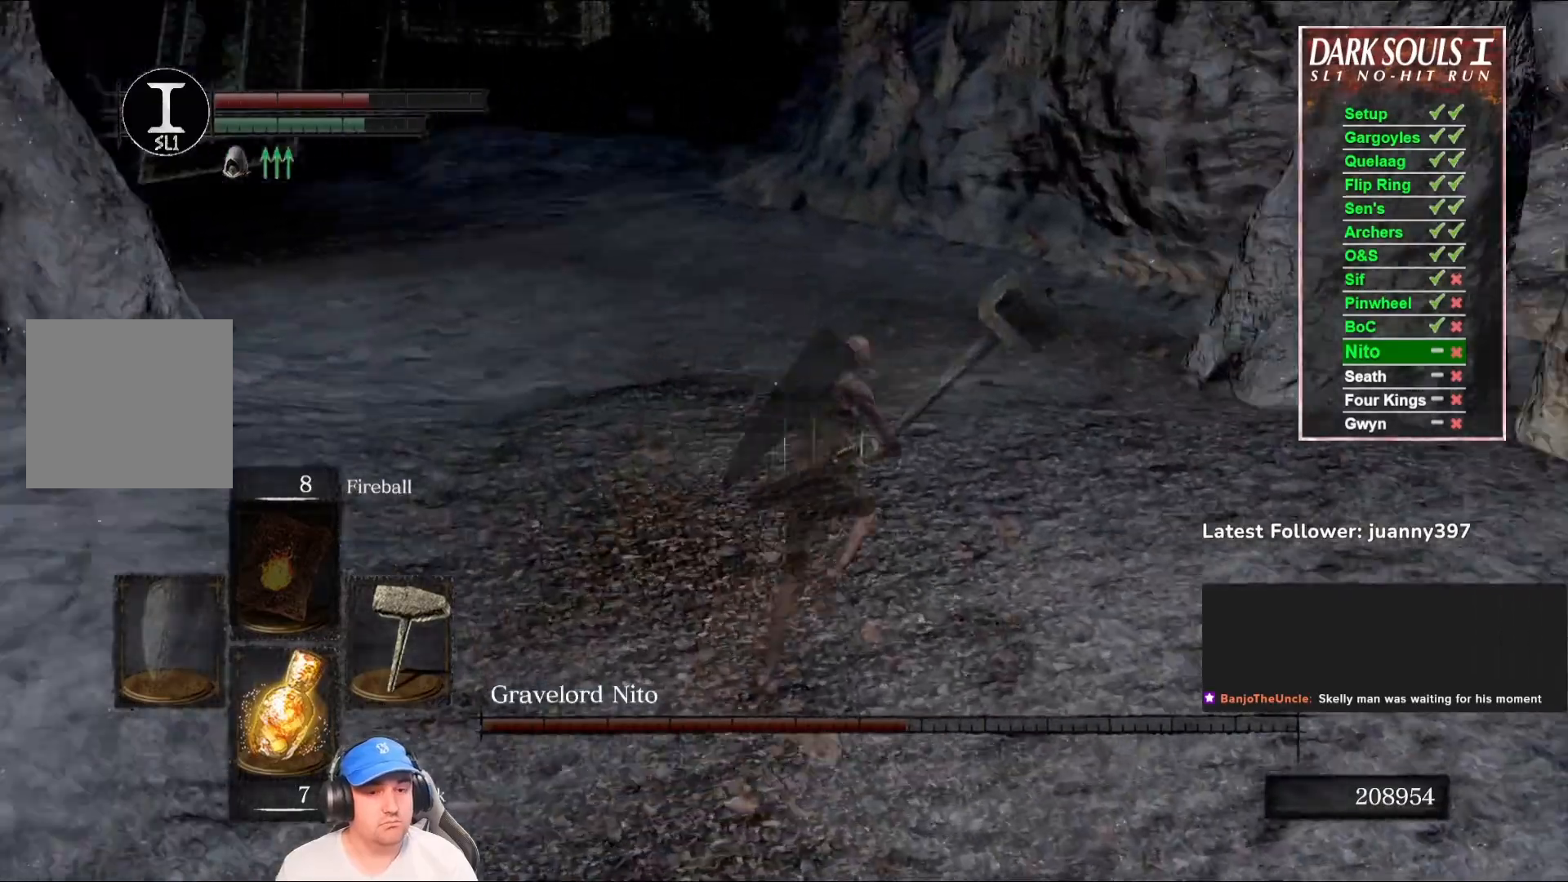
{"buttons": ["B"], "left_stick": "up", "right_stick": "down", "events": [[33, "right_stick", "center"], [67, "left_stick", "up"], [500, "right_stick", "down"]]}
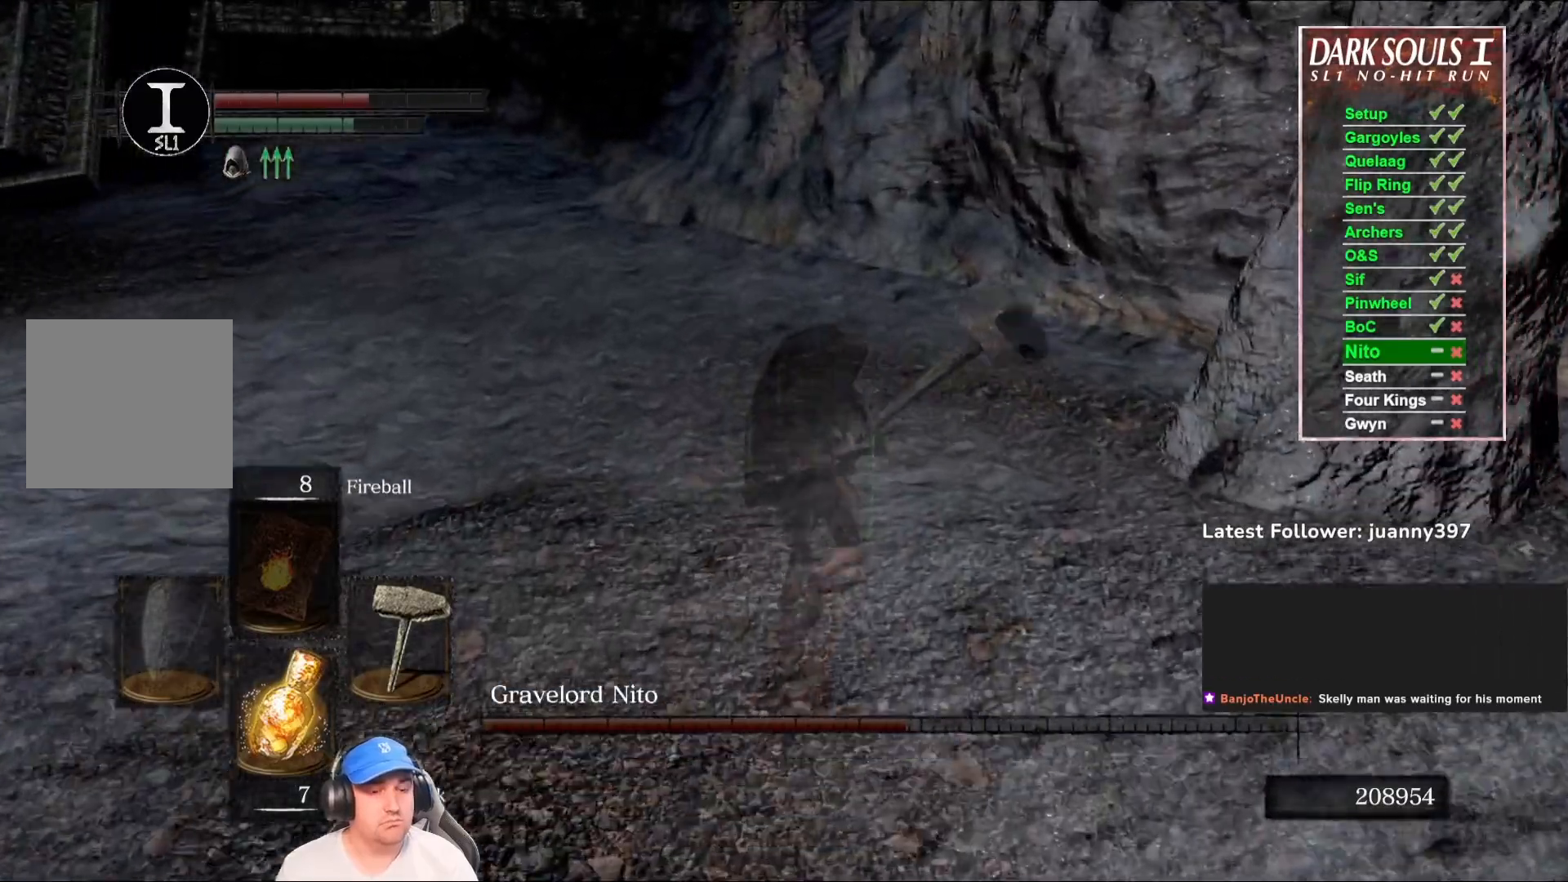
{"buttons": ["B"], "left_stick": "up", "right_stick": "center", "events": [[167, "right_stick", "center"]]}
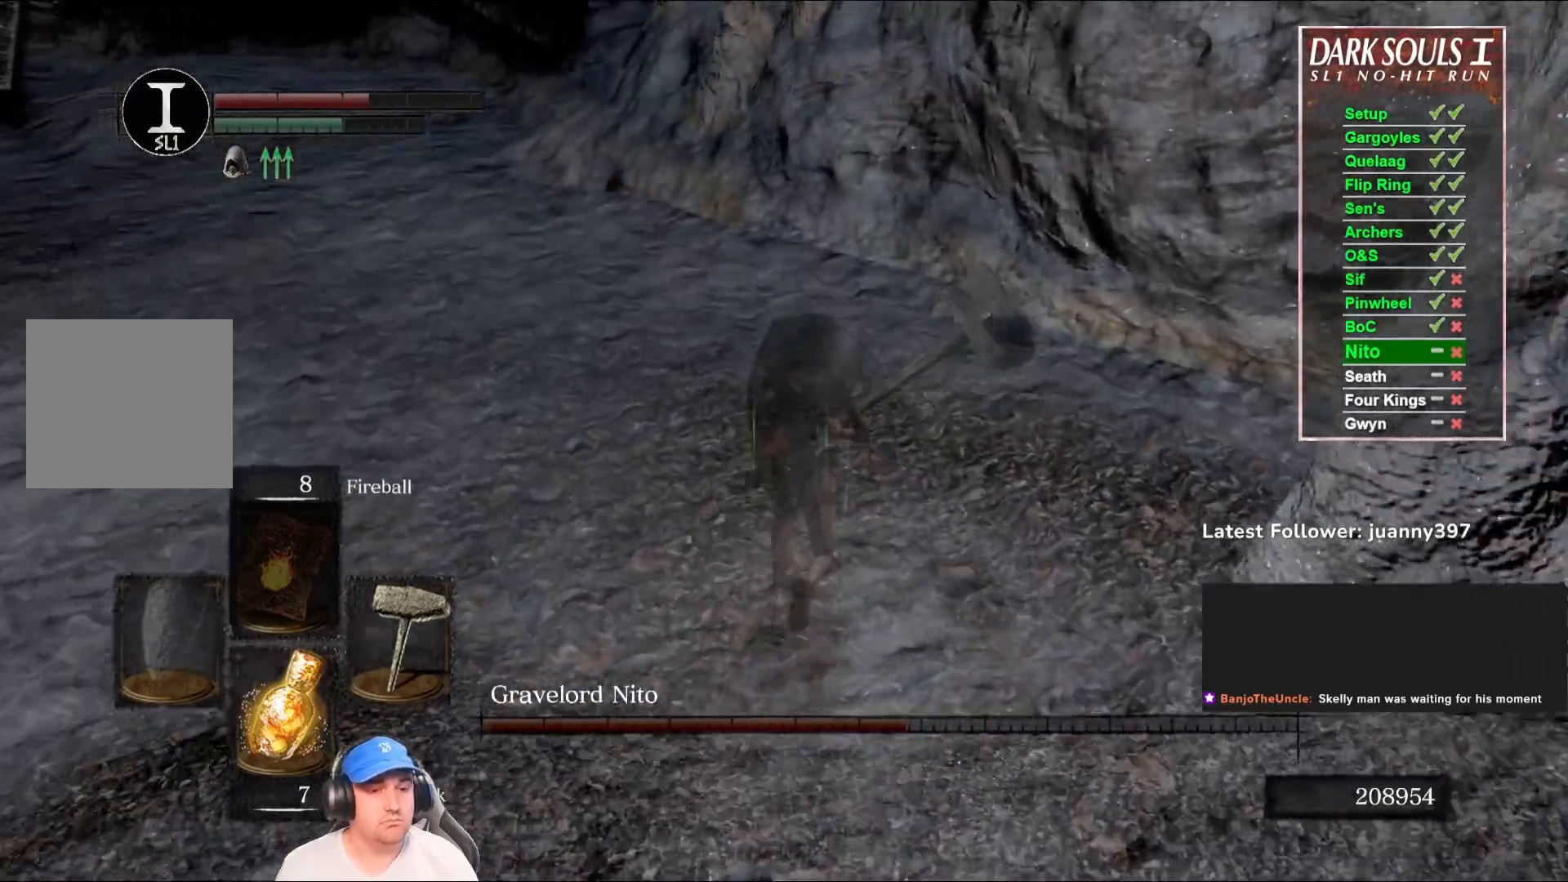
{"buttons": ["B"], "left_stick": "up", "right_stick": "center", "events": [[100, "right_stick", "down"], [200, "right_stick", "center"]]}
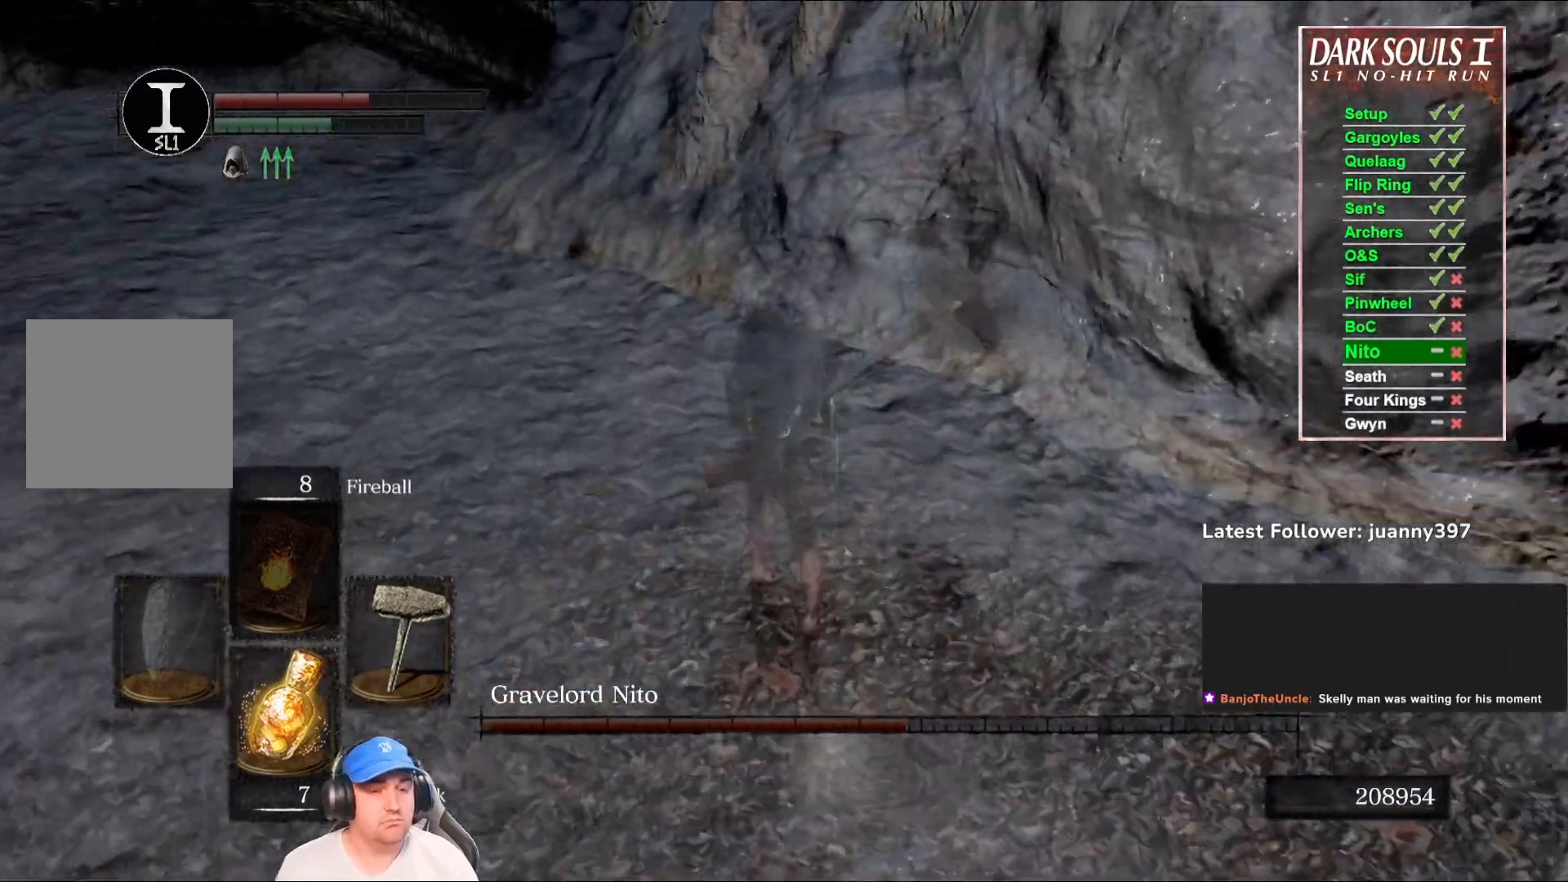
{"buttons": [], "left_stick": "up", "right_stick": "down-left", "events": [[33, "B", "up"], [400, "right_stick", "down-left"]]}
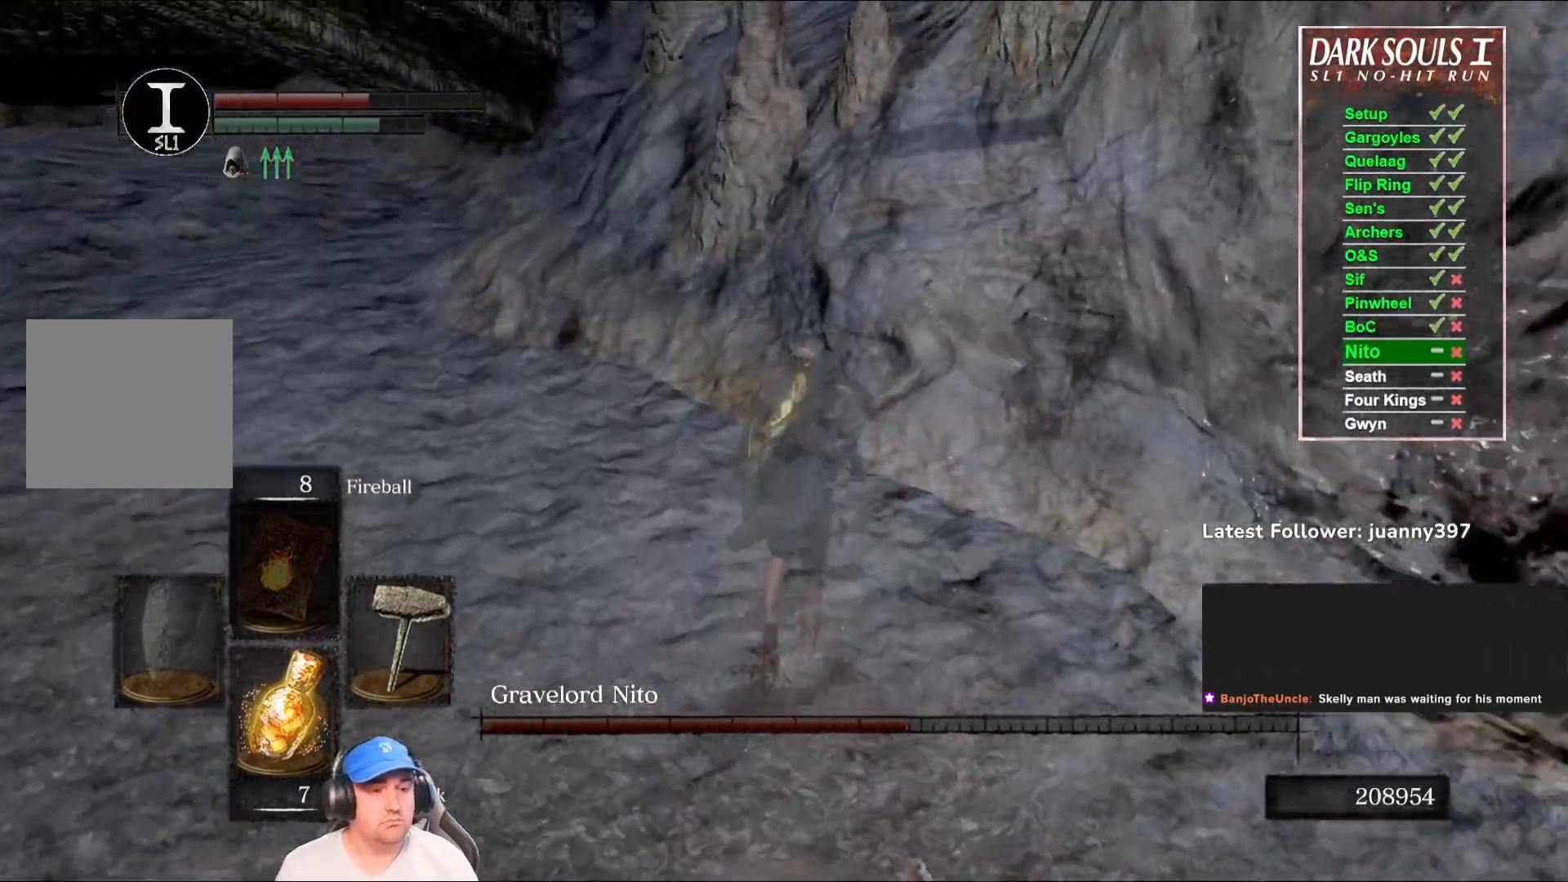
{"buttons": [], "left_stick": "up", "right_stick": "center", "events": [[167, "right_stick", "center"]]}
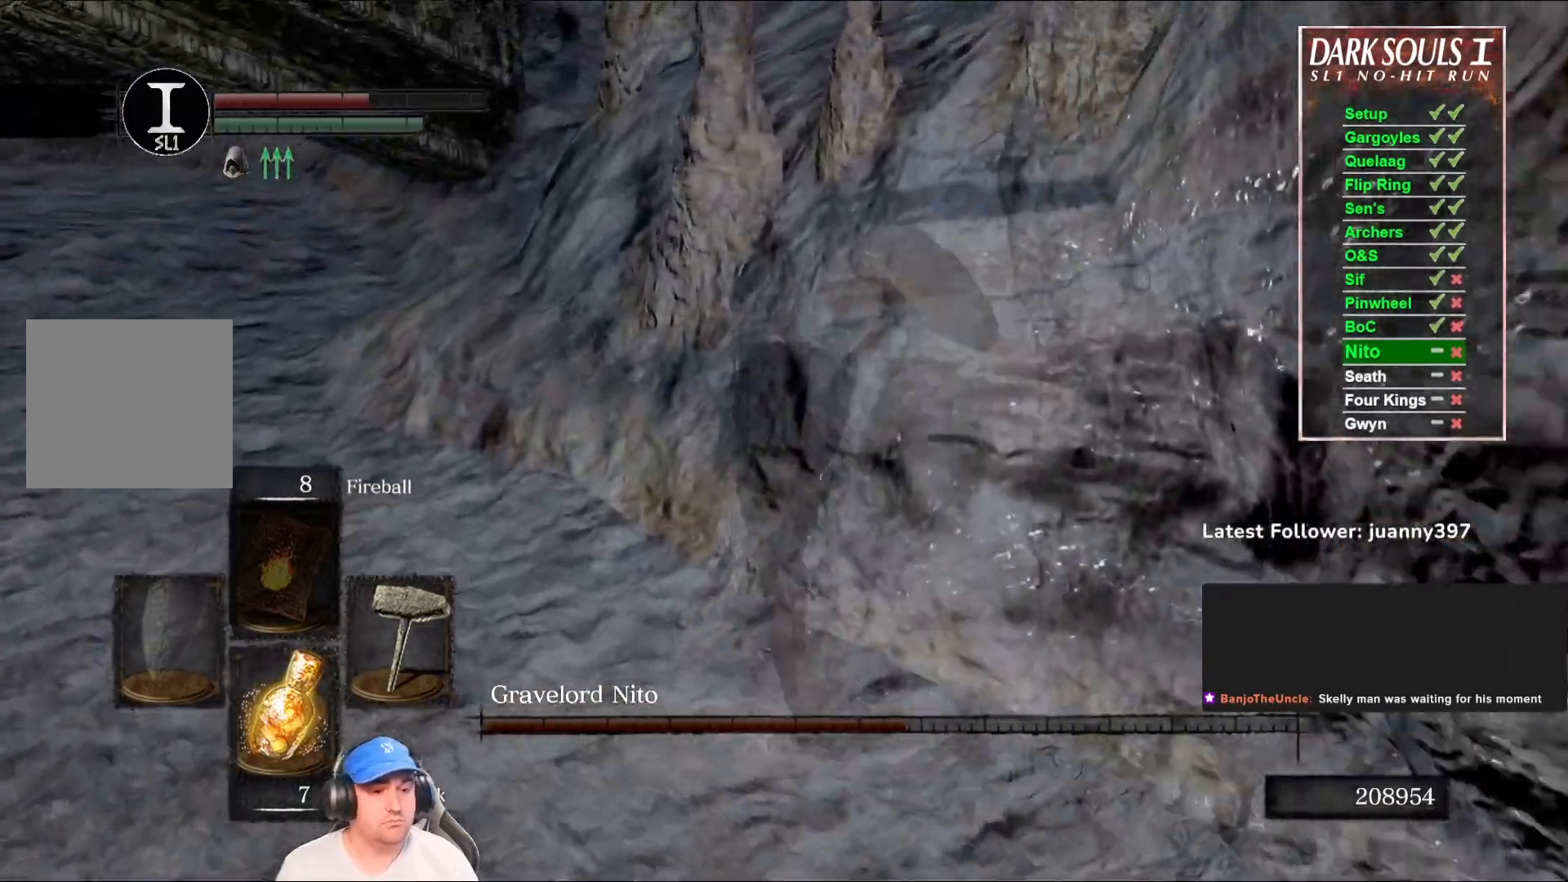
{"buttons": [], "left_stick": "center", "right_stick": "left", "events": [[33, "left_stick", "center"], [233, "right_stick", "left"]]}
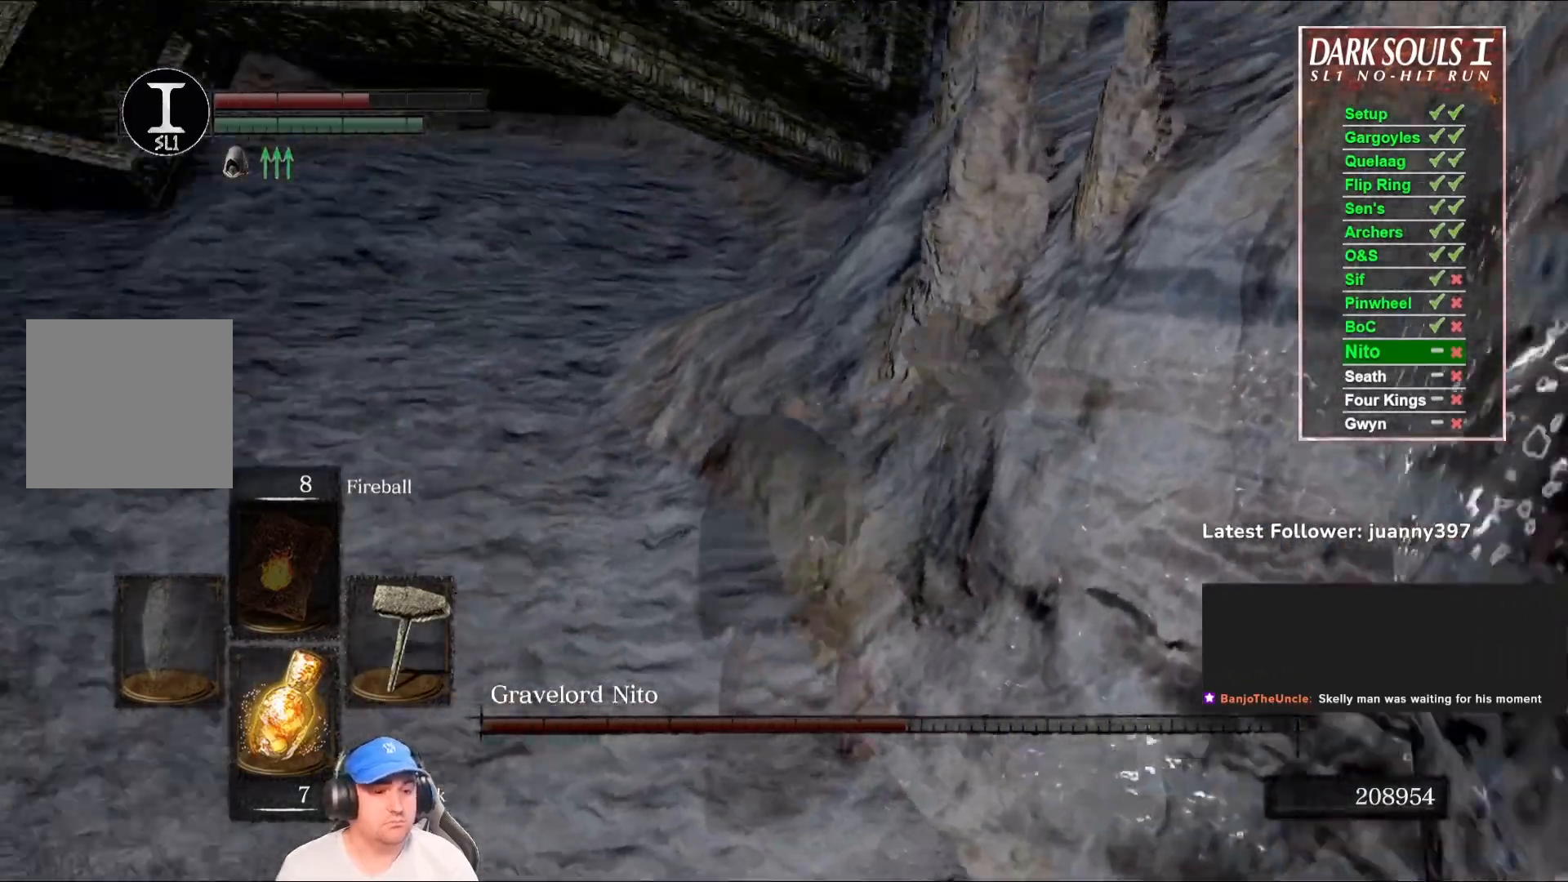
{"buttons": [], "left_stick": "center", "right_stick": "center", "events": [[467, "right_stick", "center"]]}